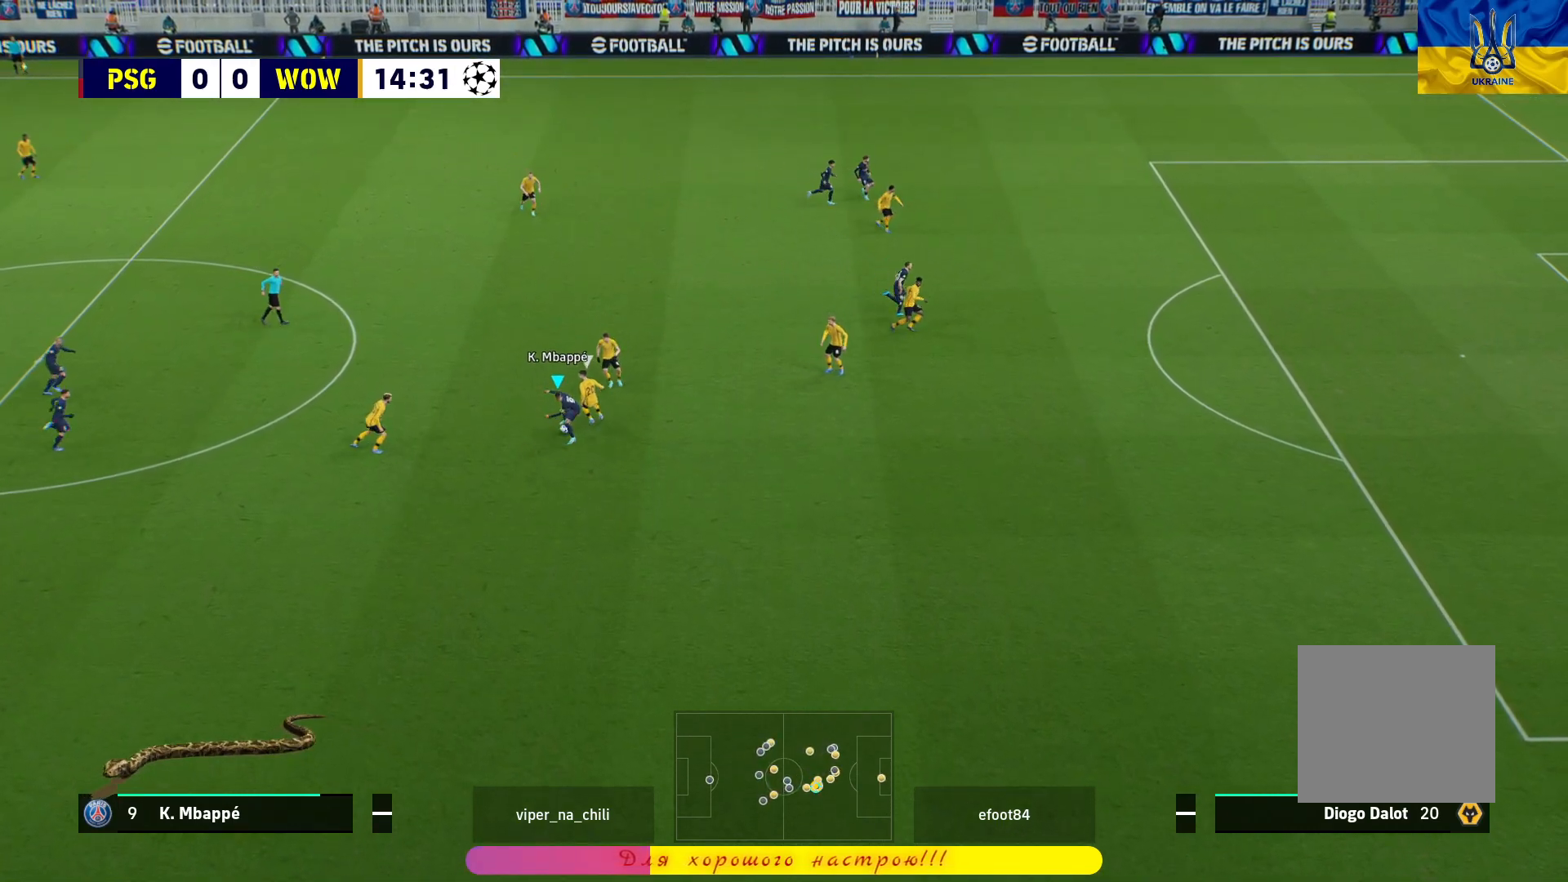
Gameplay with a controller (PlayStation layout); each line is a JSON object with the inputs held at the frame after it. "events" lists button and stick changes between this image and that frame as [ms after this image, input, new state], when the widget could be followed in between.
{"buttons": ["R1", "L3"], "left_stick": "down-right", "right_stick": "center", "events": [[17, "R1", "down"]]}
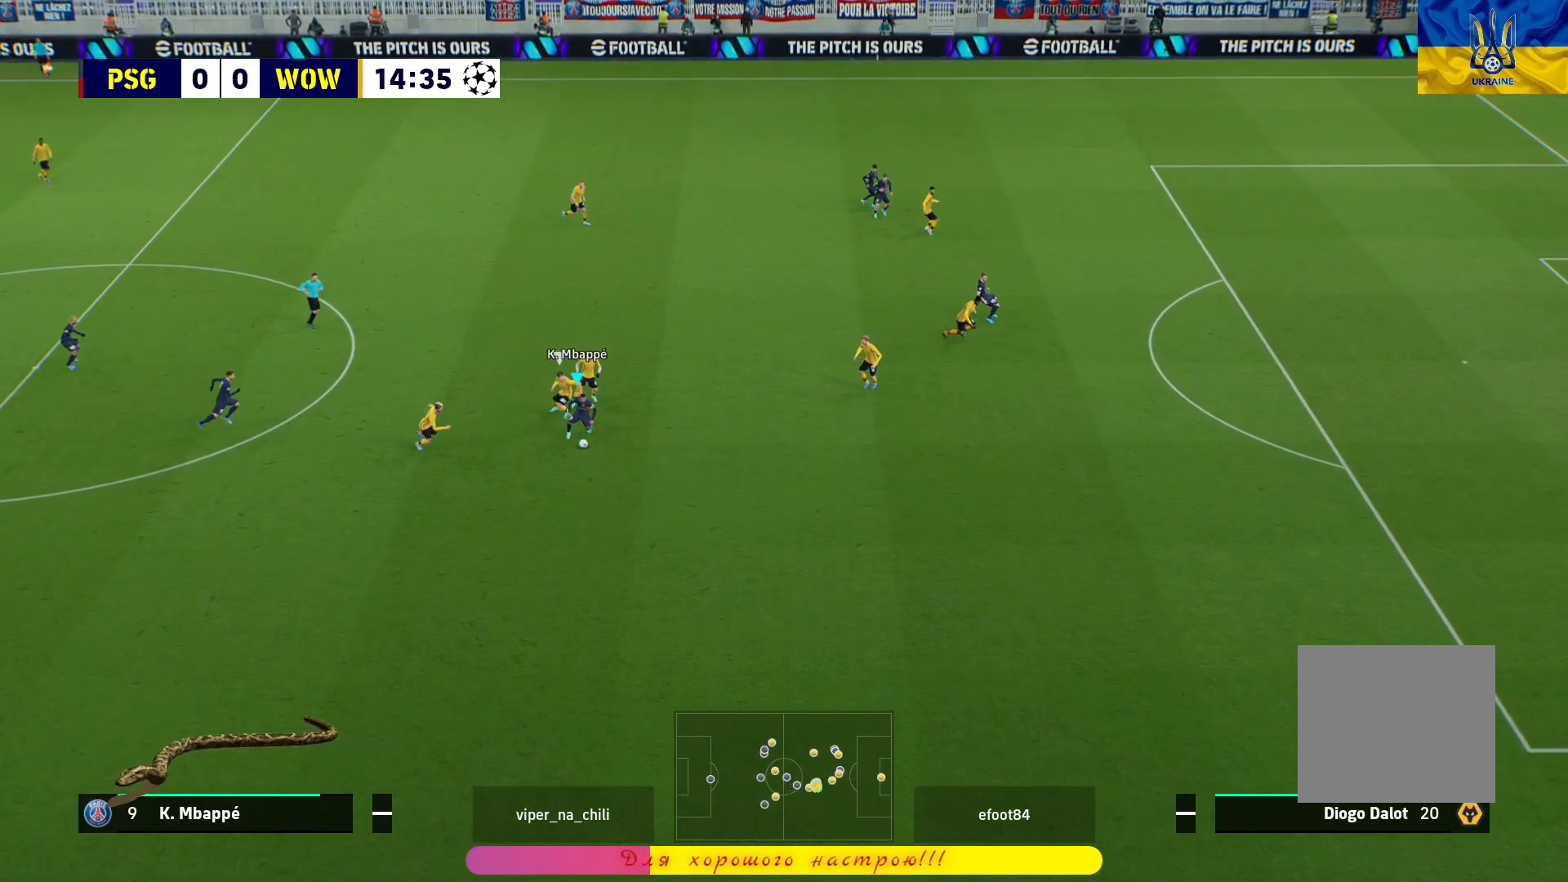
{"buttons": ["R1", "L3"], "left_stick": "down-right", "right_stick": "center", "events": []}
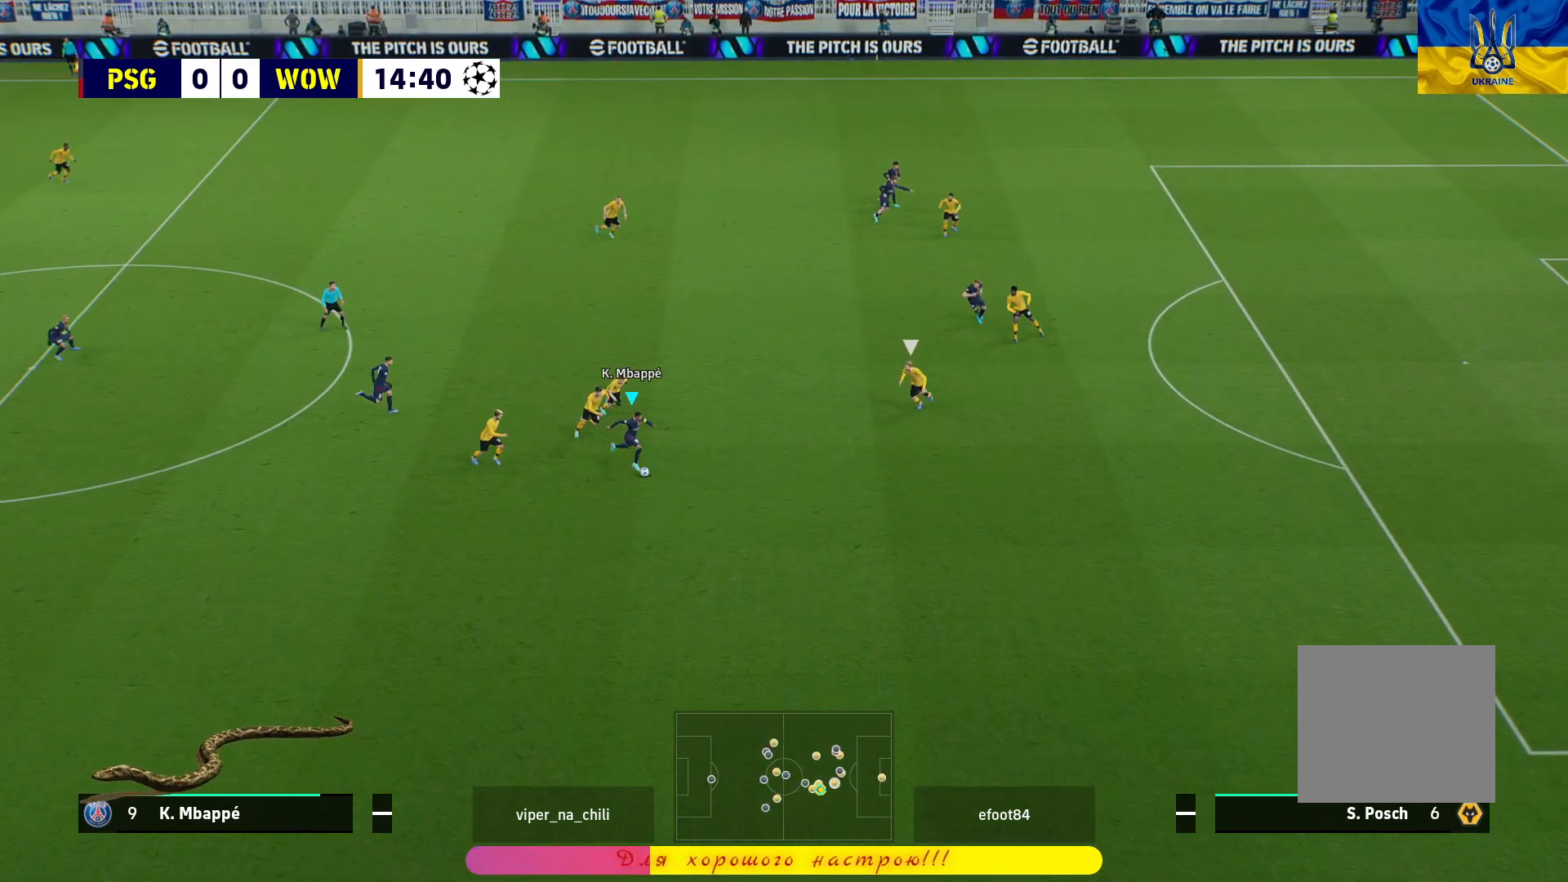
{"buttons": ["CROSS", "L1", "L3"], "left_stick": "right", "right_stick": "center", "events": [[400, "R1", "up"], [467, "left_stick", "right"], [483, "L1", "down"], [500, "CROSS", "down"]]}
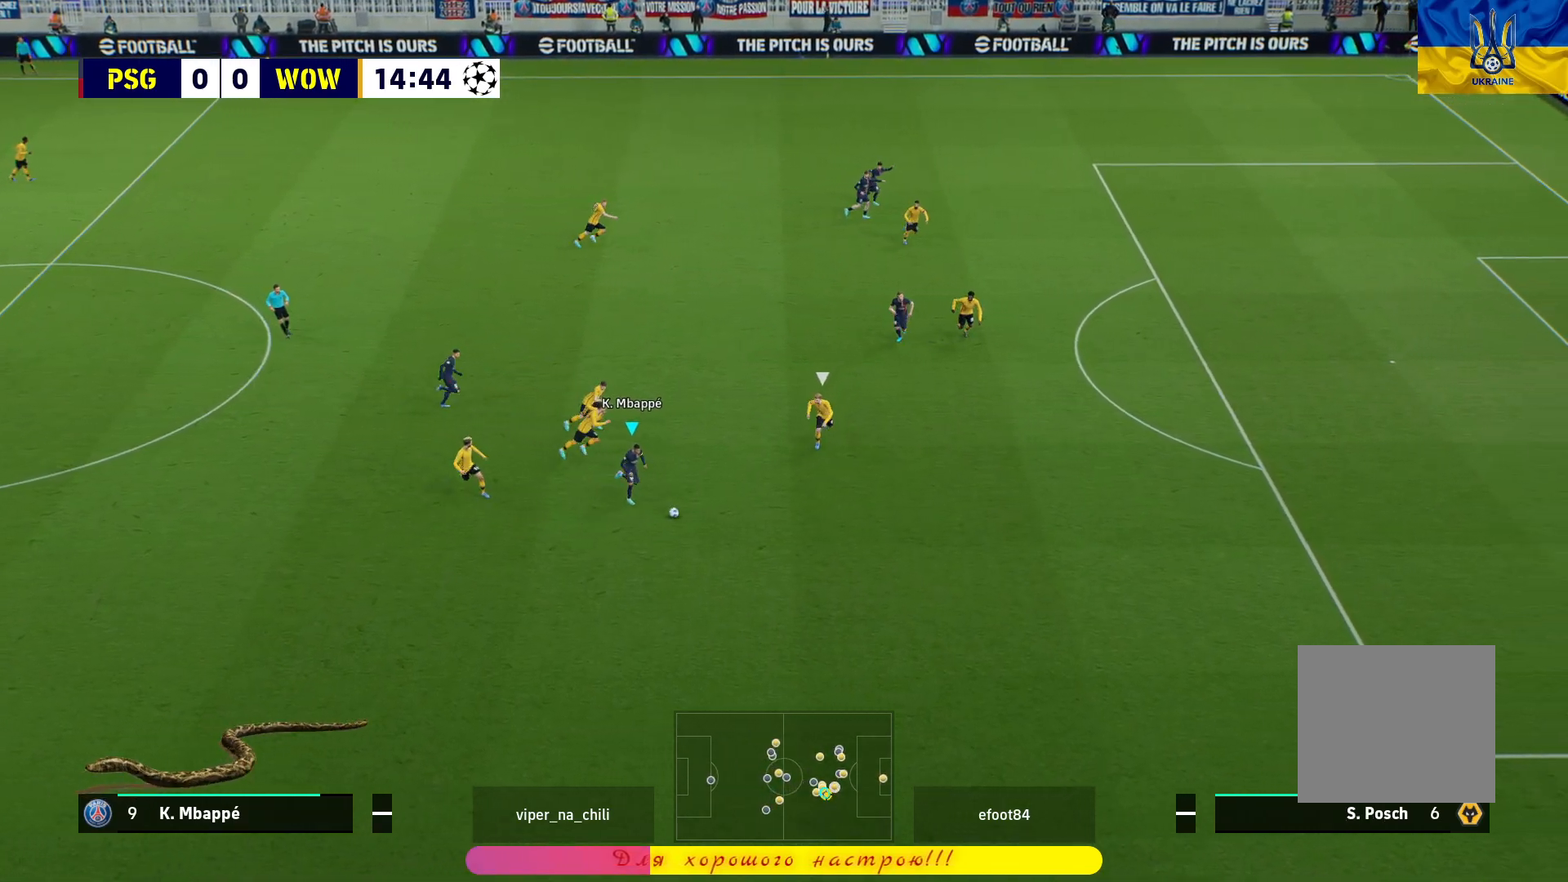
{"buttons": [], "left_stick": "center", "right_stick": "center", "events": [[17, "left_stick", "up-right"], [100, "CROSS", "up"], [167, "L1", "up"], [167, "L3", "up"], [250, "left_stick", "center"]]}
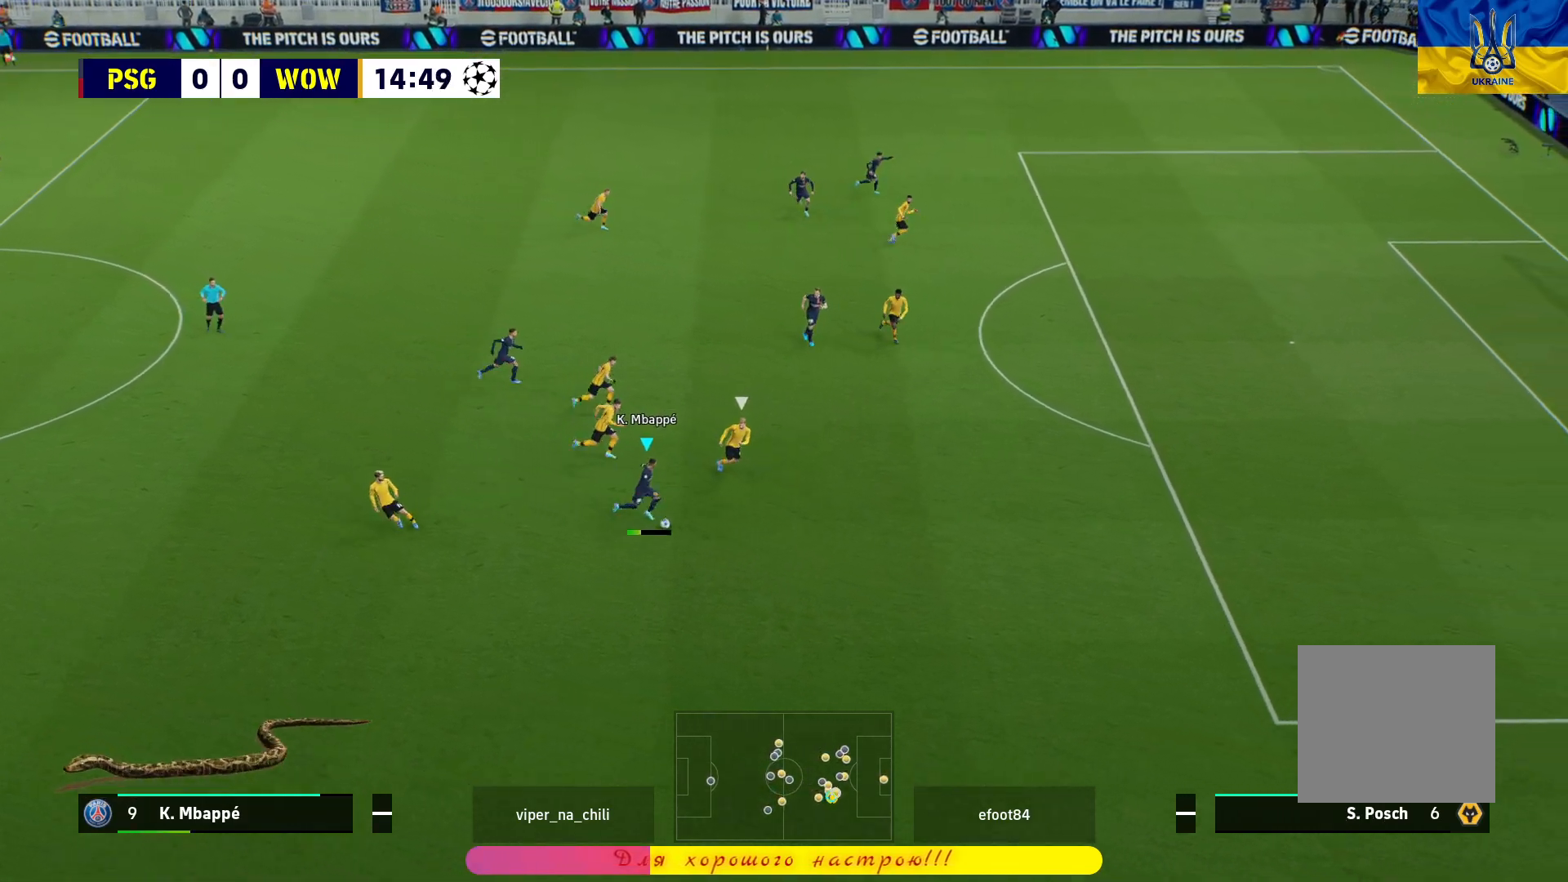
{"buttons": ["TRIANGLE", "L3"], "left_stick": "right", "right_stick": "center", "events": [[367, "left_stick", "right"], [467, "L3", "down"], [483, "TRIANGLE", "down"]]}
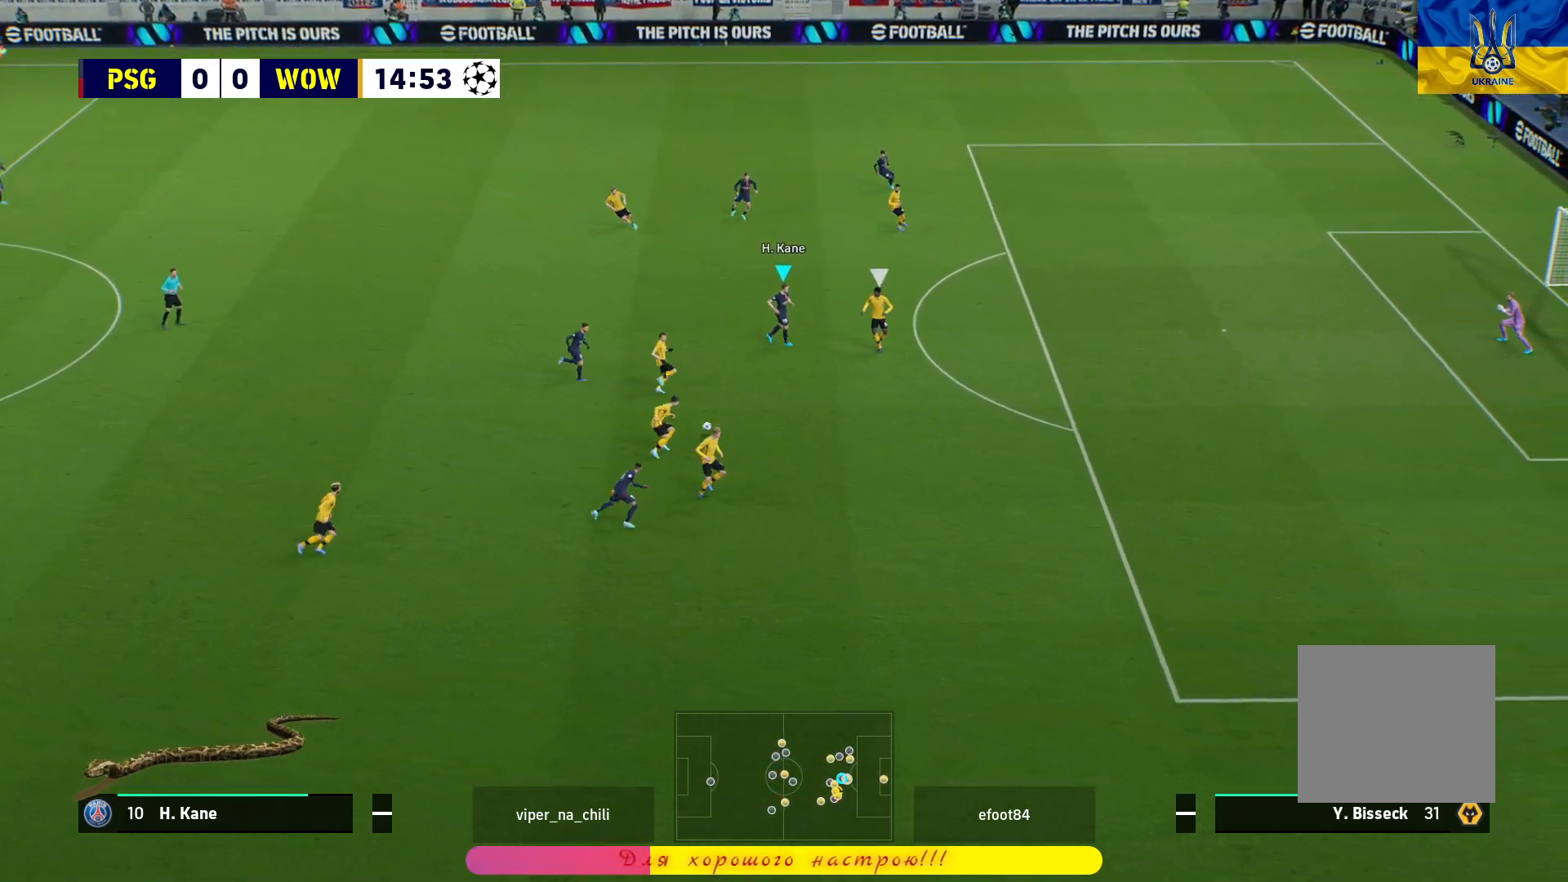
{"buttons": ["R1", "L3"], "left_stick": "right", "right_stick": "center", "events": [[67, "TRIANGLE", "up"], [133, "R1", "down"]]}
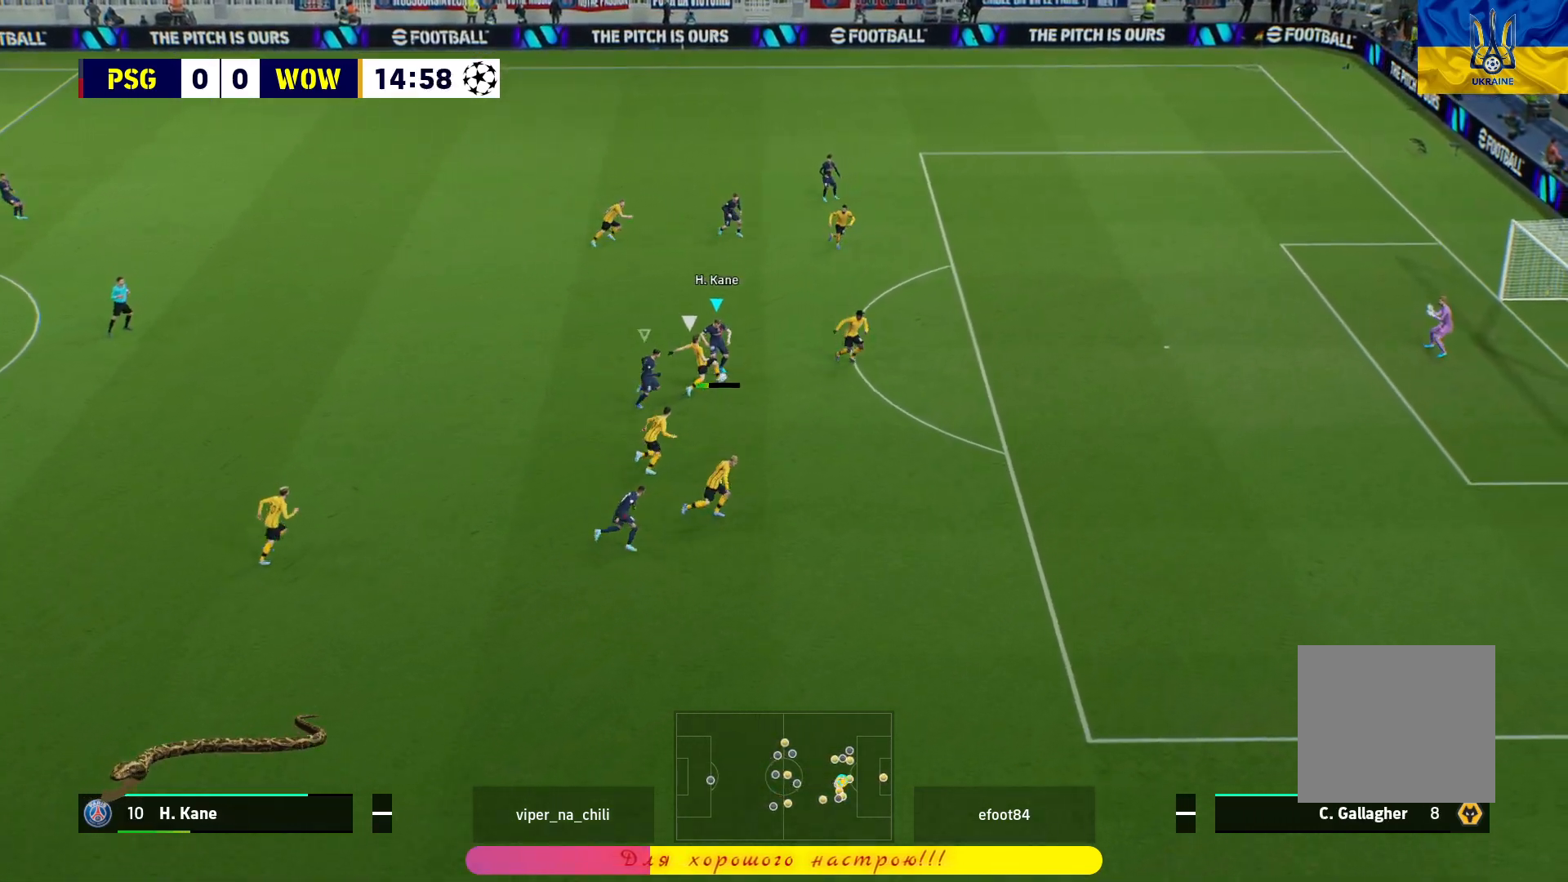
{"buttons": ["R1", "L3"], "left_stick": "right", "right_stick": "center", "events": []}
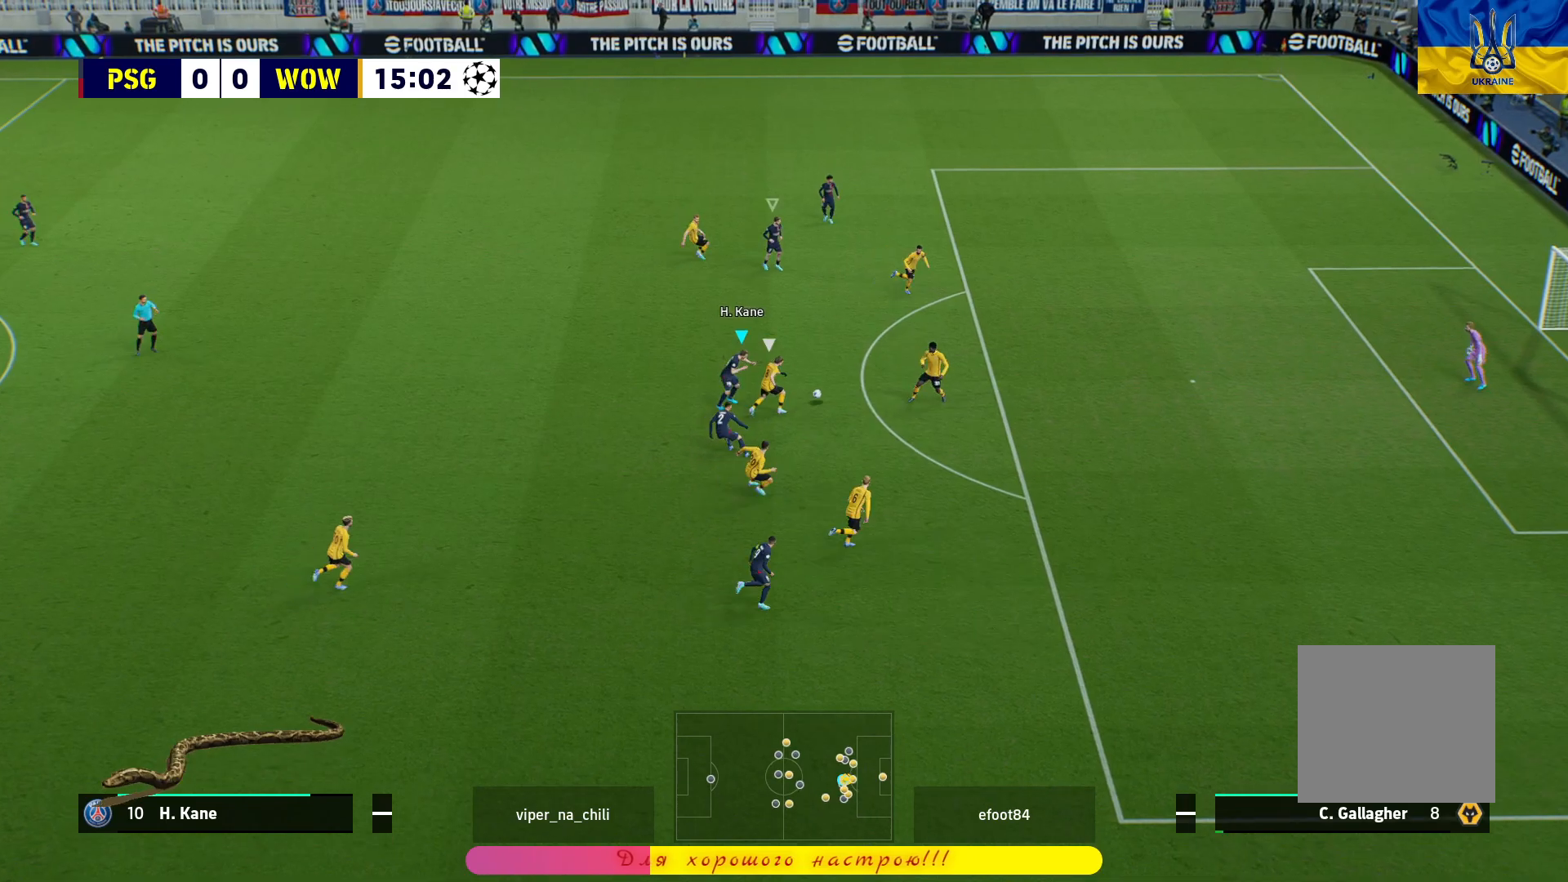
{"buttons": ["L2", "R1"], "left_stick": "up-right", "right_stick": "center", "events": [[33, "left_stick", "up-right"], [317, "L3", "up"], [433, "L2", "down"]]}
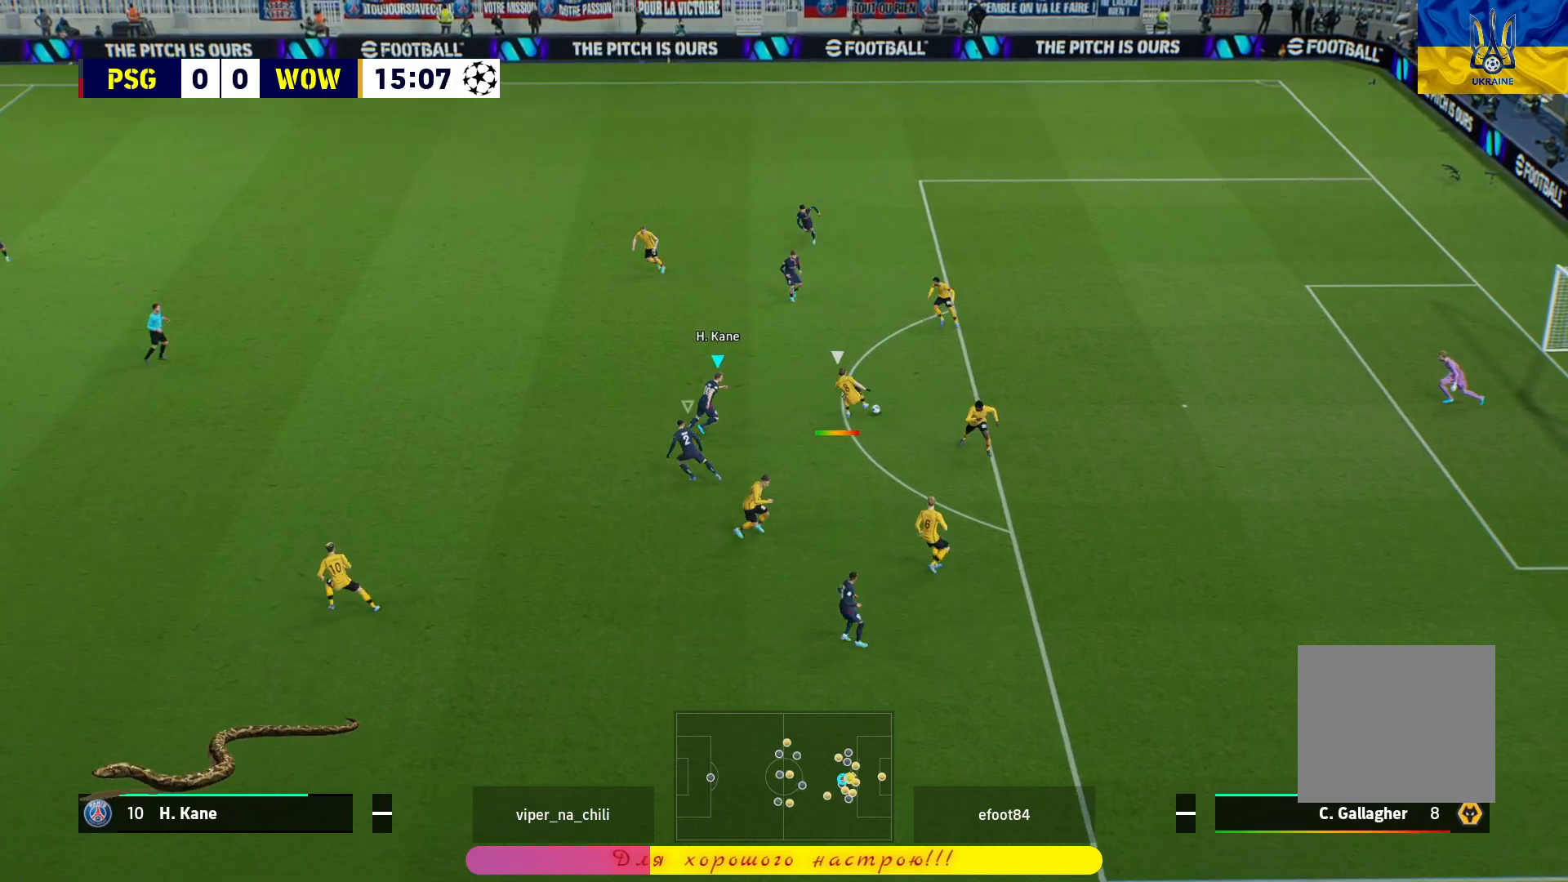
{"buttons": ["L2", "R1", "L3"], "left_stick": "up-right", "right_stick": "center", "events": [[317, "L3", "down"]]}
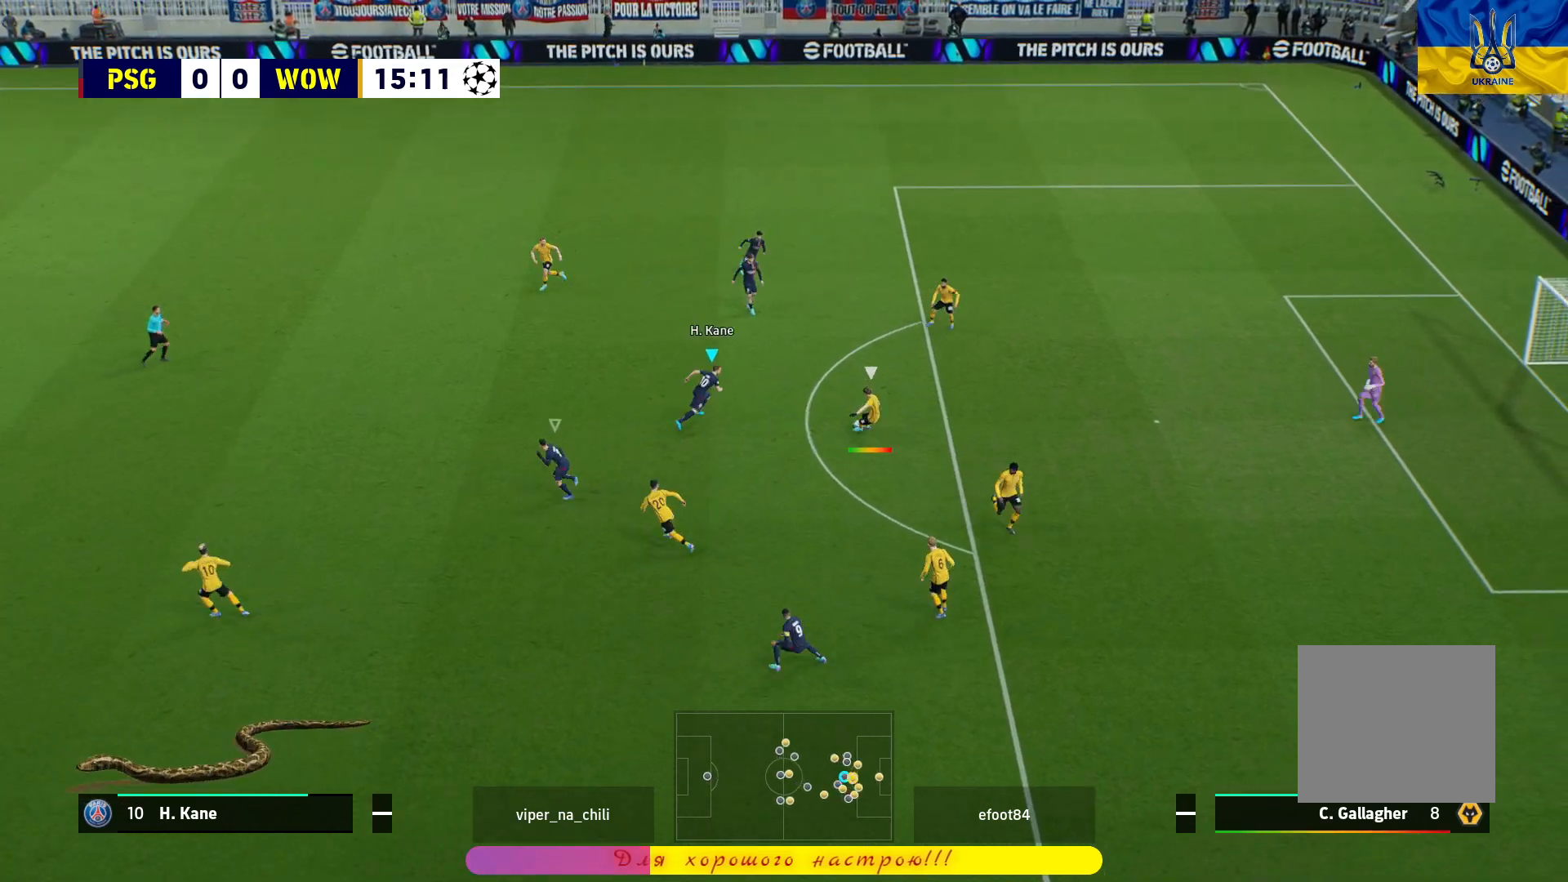
{"buttons": ["R1"], "left_stick": "up-right", "right_stick": "center", "events": [[283, "L3", "up"], [367, "L2", "up"], [383, "left_stick", "center"], [467, "left_stick", "up-right"]]}
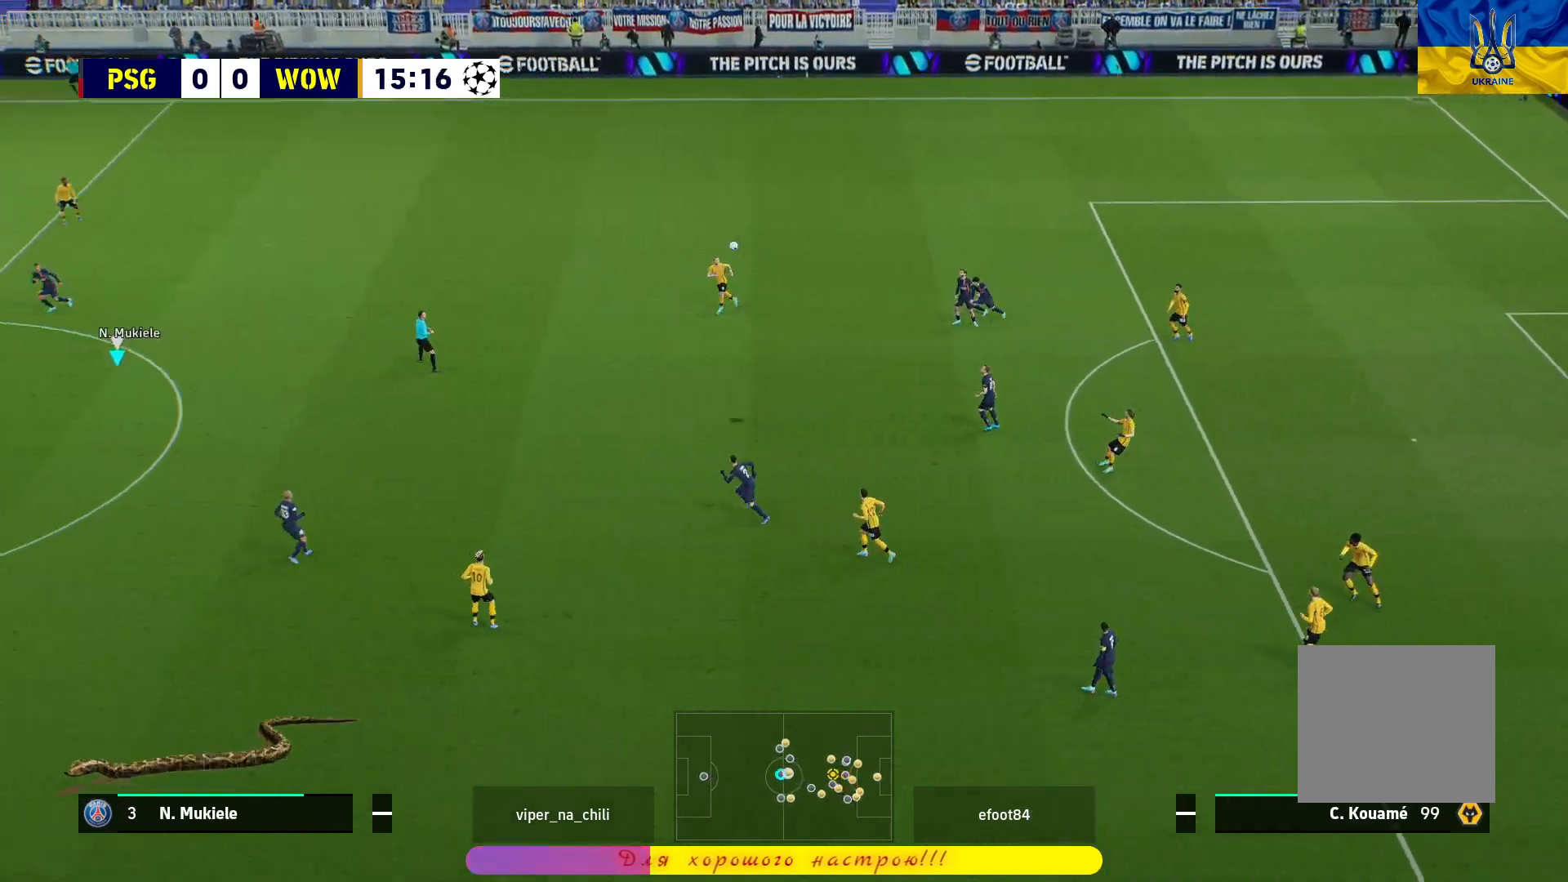
{"buttons": ["R1"], "left_stick": "right", "right_stick": "center", "events": [[17, "left_stick", "right"]]}
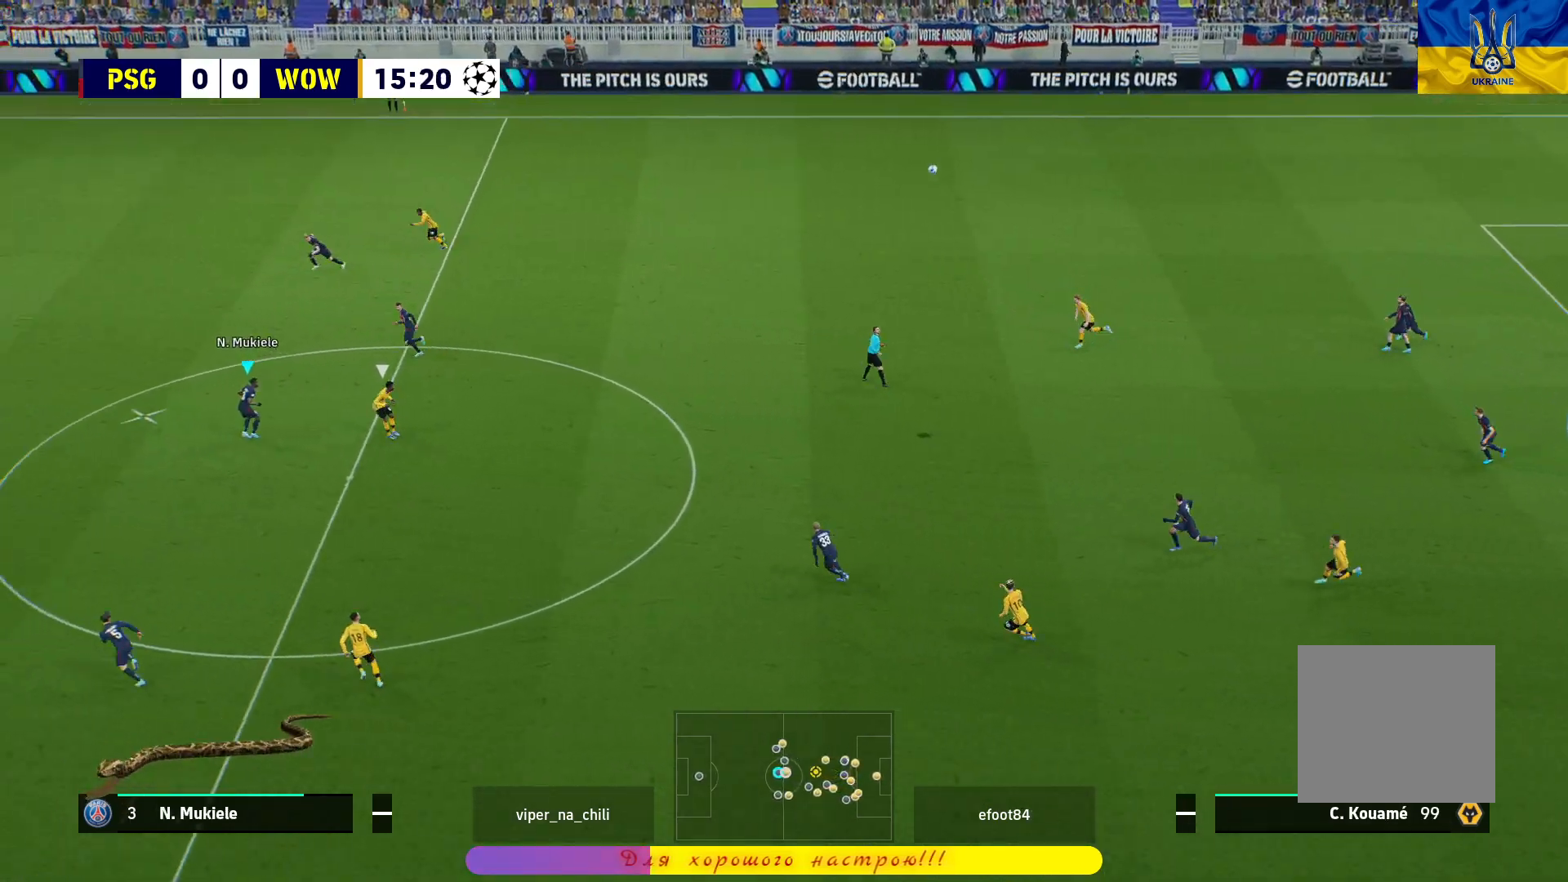
{"buttons": ["CROSS", "R1", "L3"], "left_stick": "down-right", "right_stick": "center", "events": [[83, "CROSS", "down"], [200, "L3", "down"], [200, "left_stick", "down-right"], [217, "CROSS", "up"], [300, "CROSS", "down"], [400, "CROSS", "up"], [483, "CROSS", "down"]]}
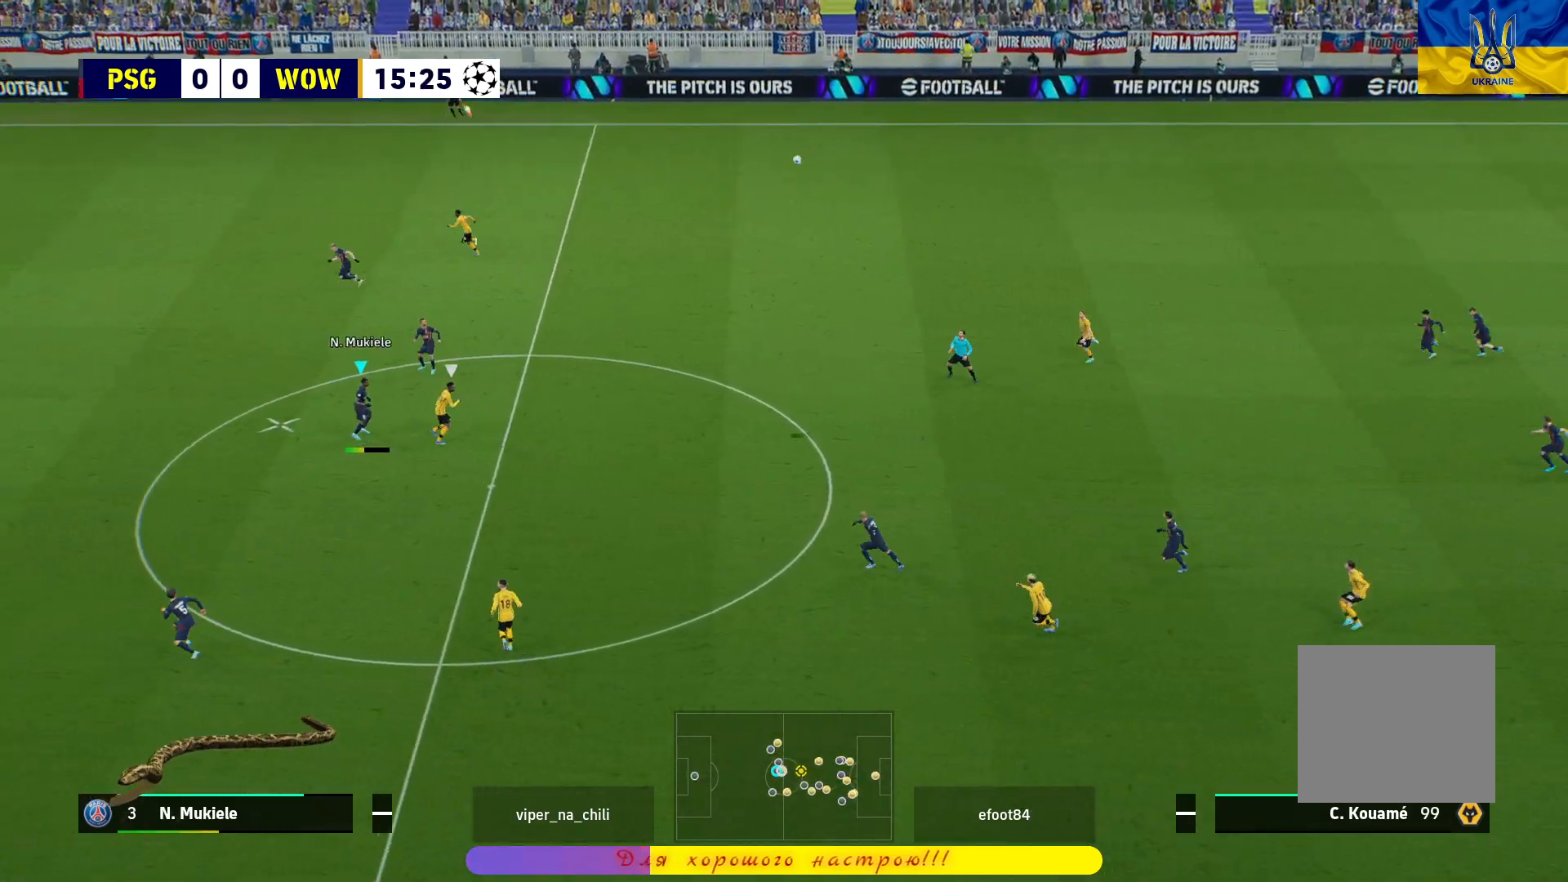
{"buttons": ["CROSS", "R1", "L3"], "left_stick": "down-right", "right_stick": "center", "events": [[67, "CROSS", "up"], [133, "CROSS", "down"], [217, "CROSS", "up"], [283, "CROSS", "down"], [383, "CROSS", "up"], [450, "CROSS", "down"]]}
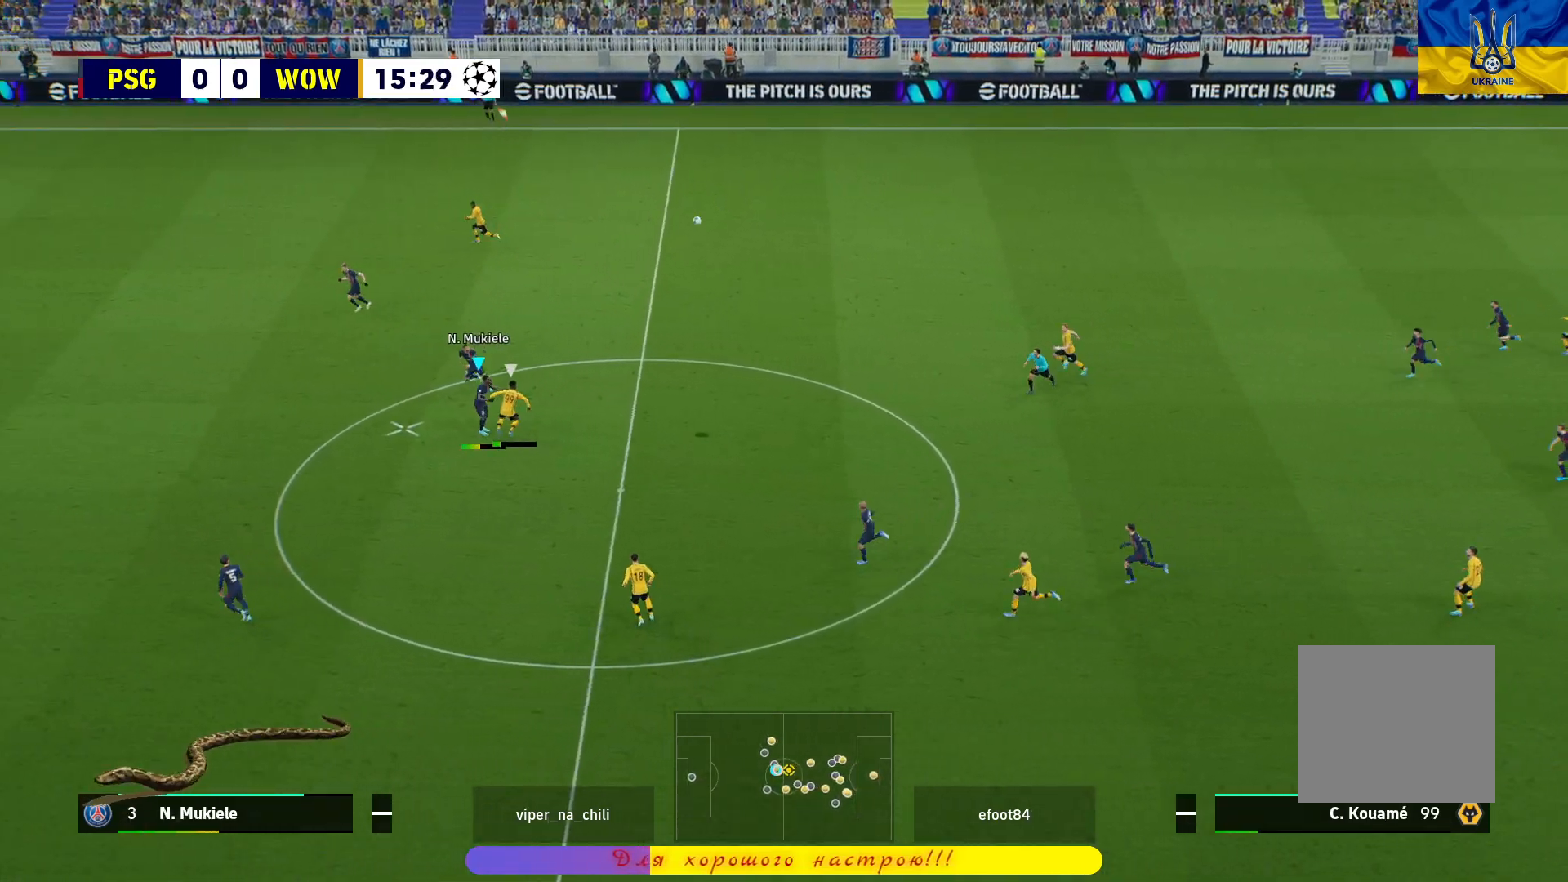
{"buttons": ["CROSS", "R1"], "left_stick": "center", "right_stick": "center", "events": [[33, "CROSS", "up"], [100, "CROSS", "down"], [183, "CROSS", "up"], [233, "CROSS", "down"], [400, "L3", "up"], [467, "left_stick", "center"]]}
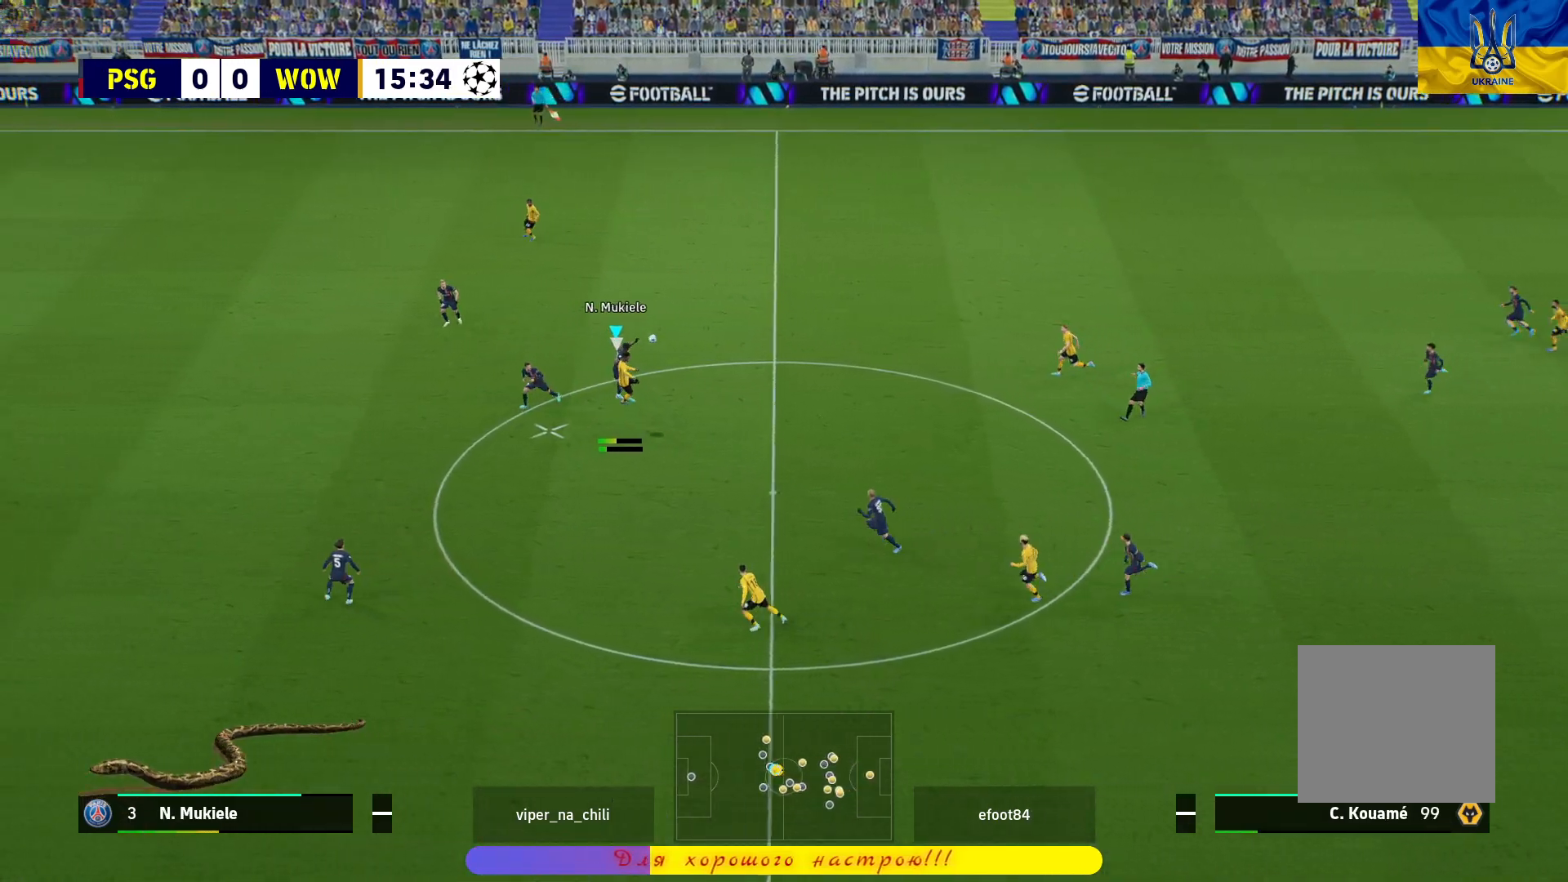
{"buttons": [], "left_stick": "right", "right_stick": "center", "events": [[100, "left_stick", "right"], [217, "CROSS", "up"], [250, "R1", "up"]]}
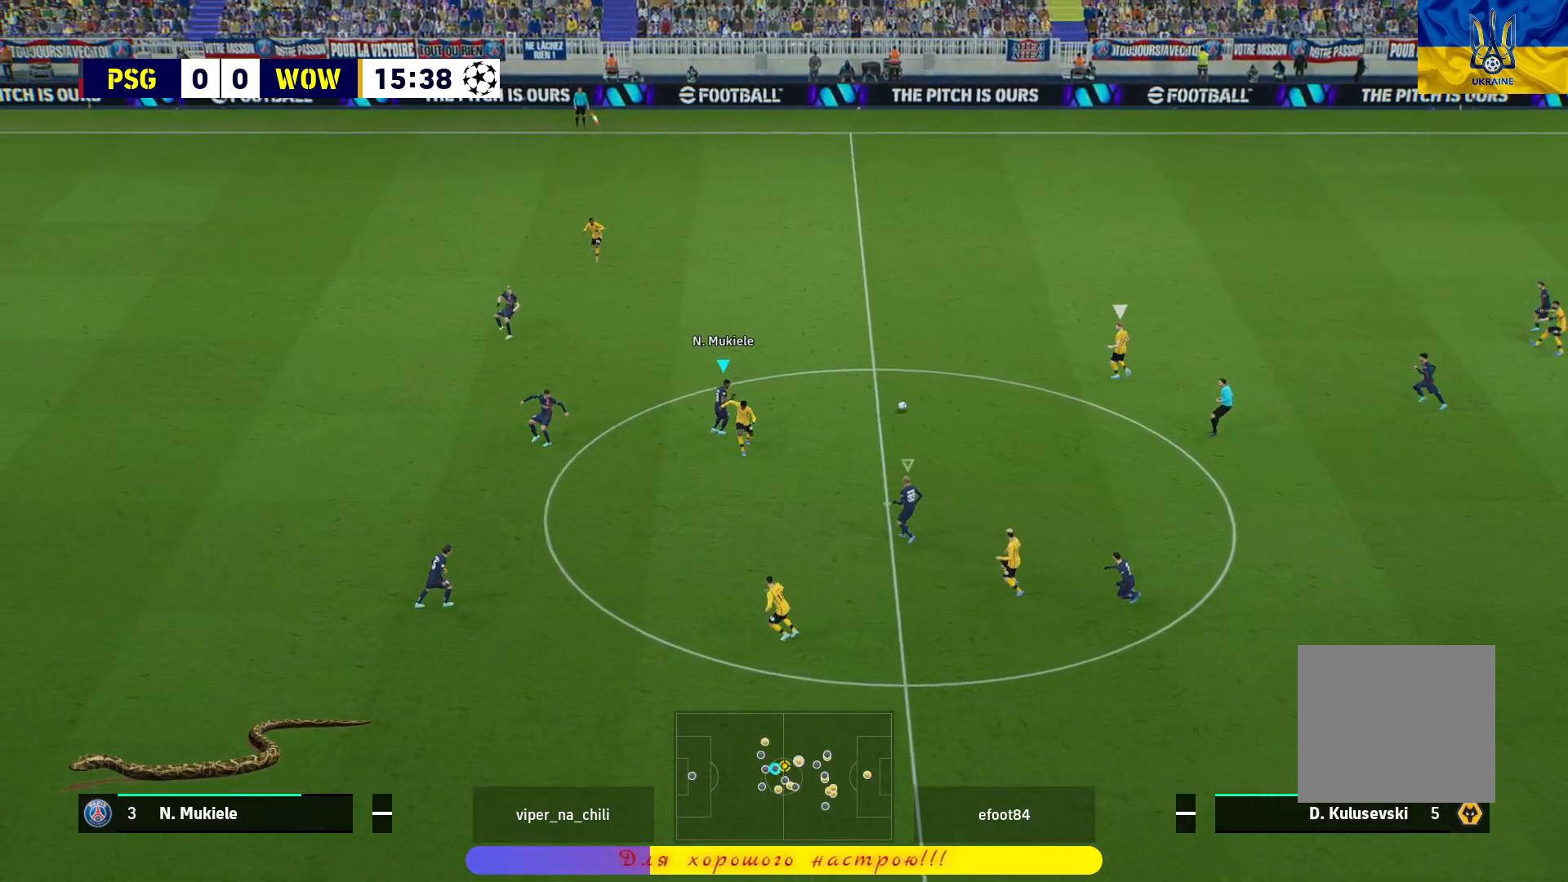
{"buttons": ["L1", "R1"], "left_stick": "up-left", "right_stick": "center", "events": [[117, "R1", "down"], [150, "left_stick", "down-right"], [333, "left_stick", "up-left"], [450, "L1", "down"]]}
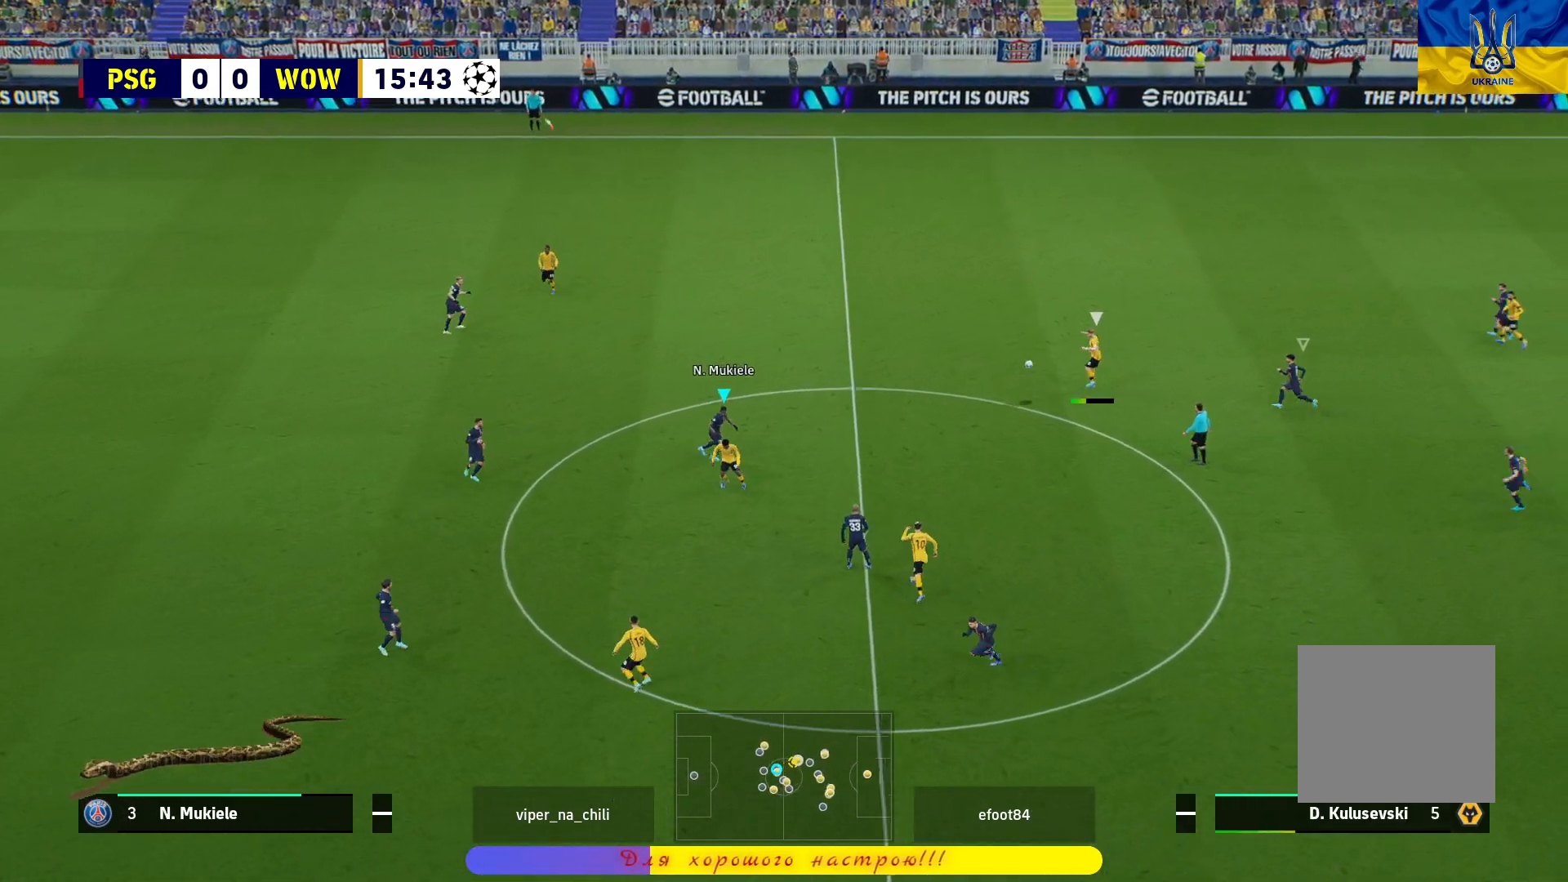
{"buttons": ["R1"], "left_stick": "up-left", "right_stick": "center", "events": [[50, "L1", "up"]]}
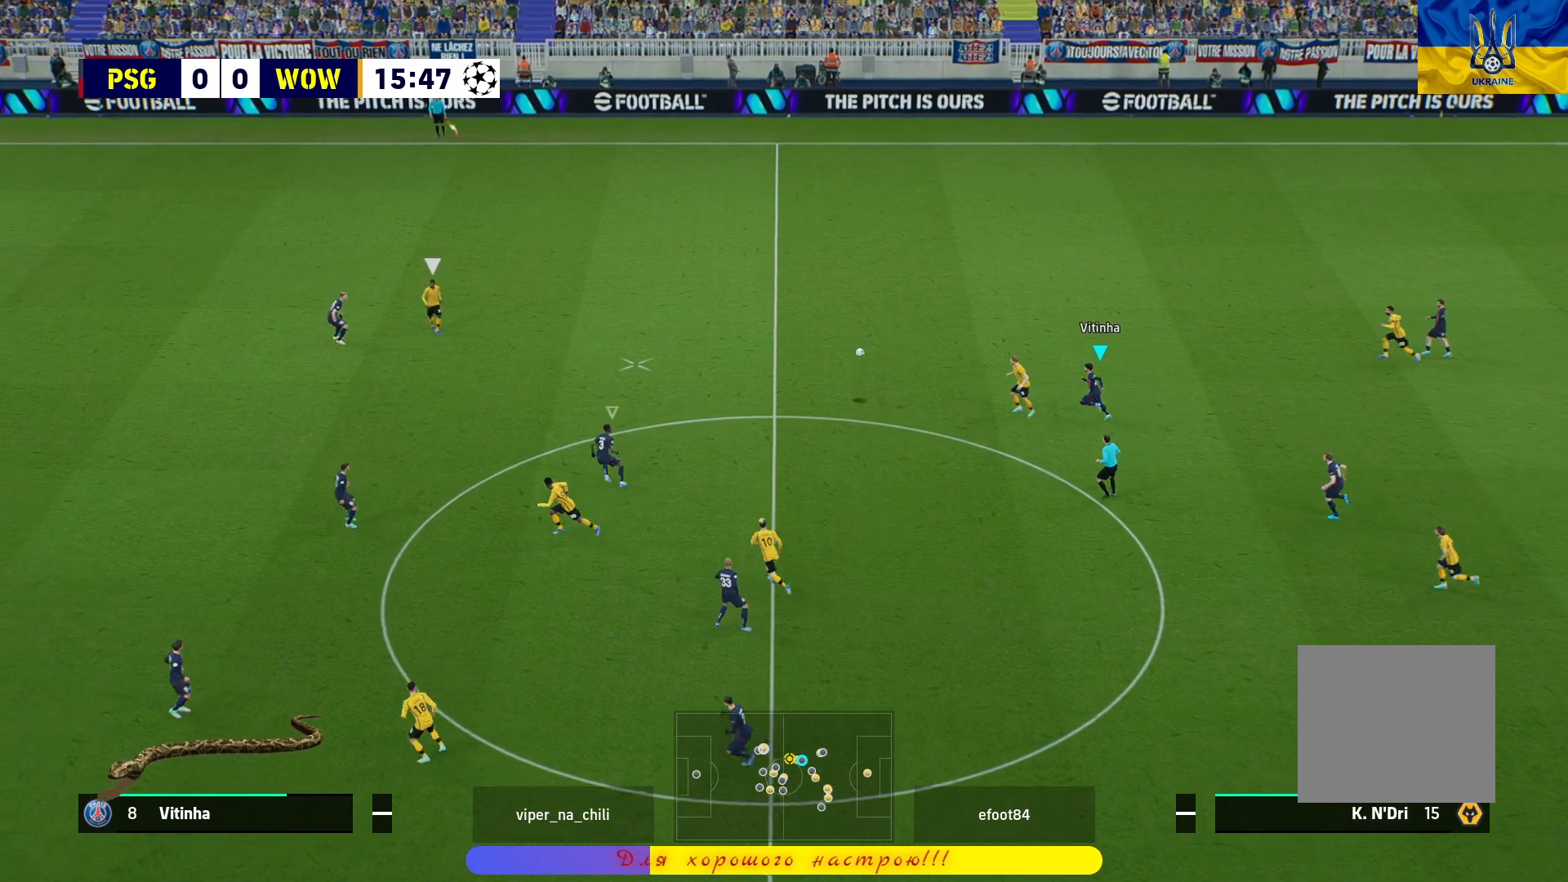
{"buttons": ["R1"], "left_stick": "right", "right_stick": "center", "events": [[200, "left_stick", "up-right"], [333, "left_stick", "right"]]}
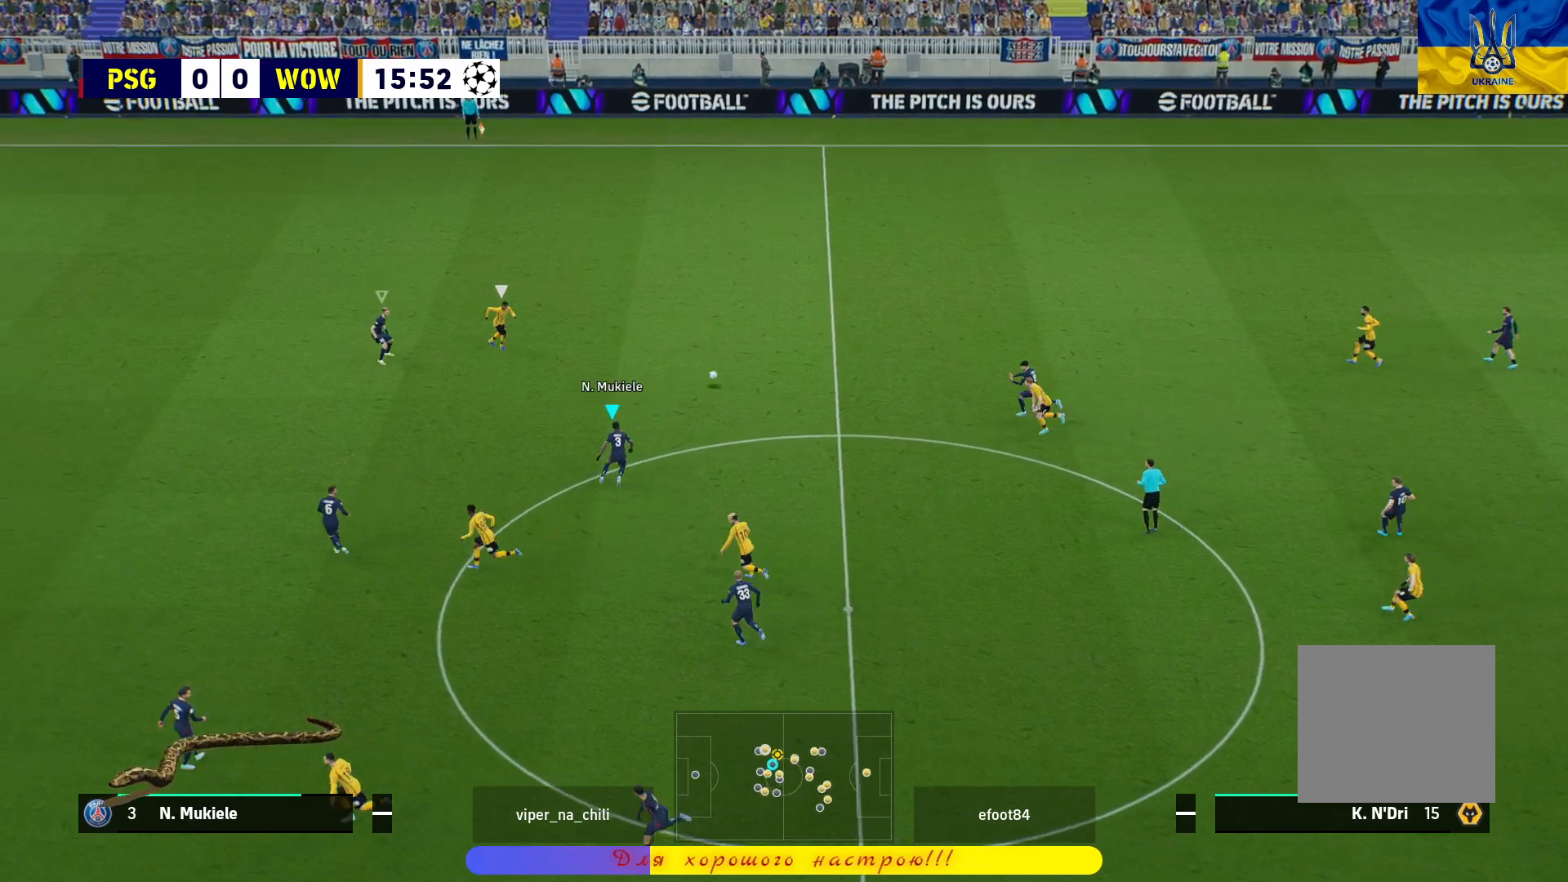
{"buttons": ["CROSS", "R1"], "left_stick": "right", "right_stick": "center", "events": [[50, "L3", "down"], [217, "L3", "up"], [333, "CROSS", "down"]]}
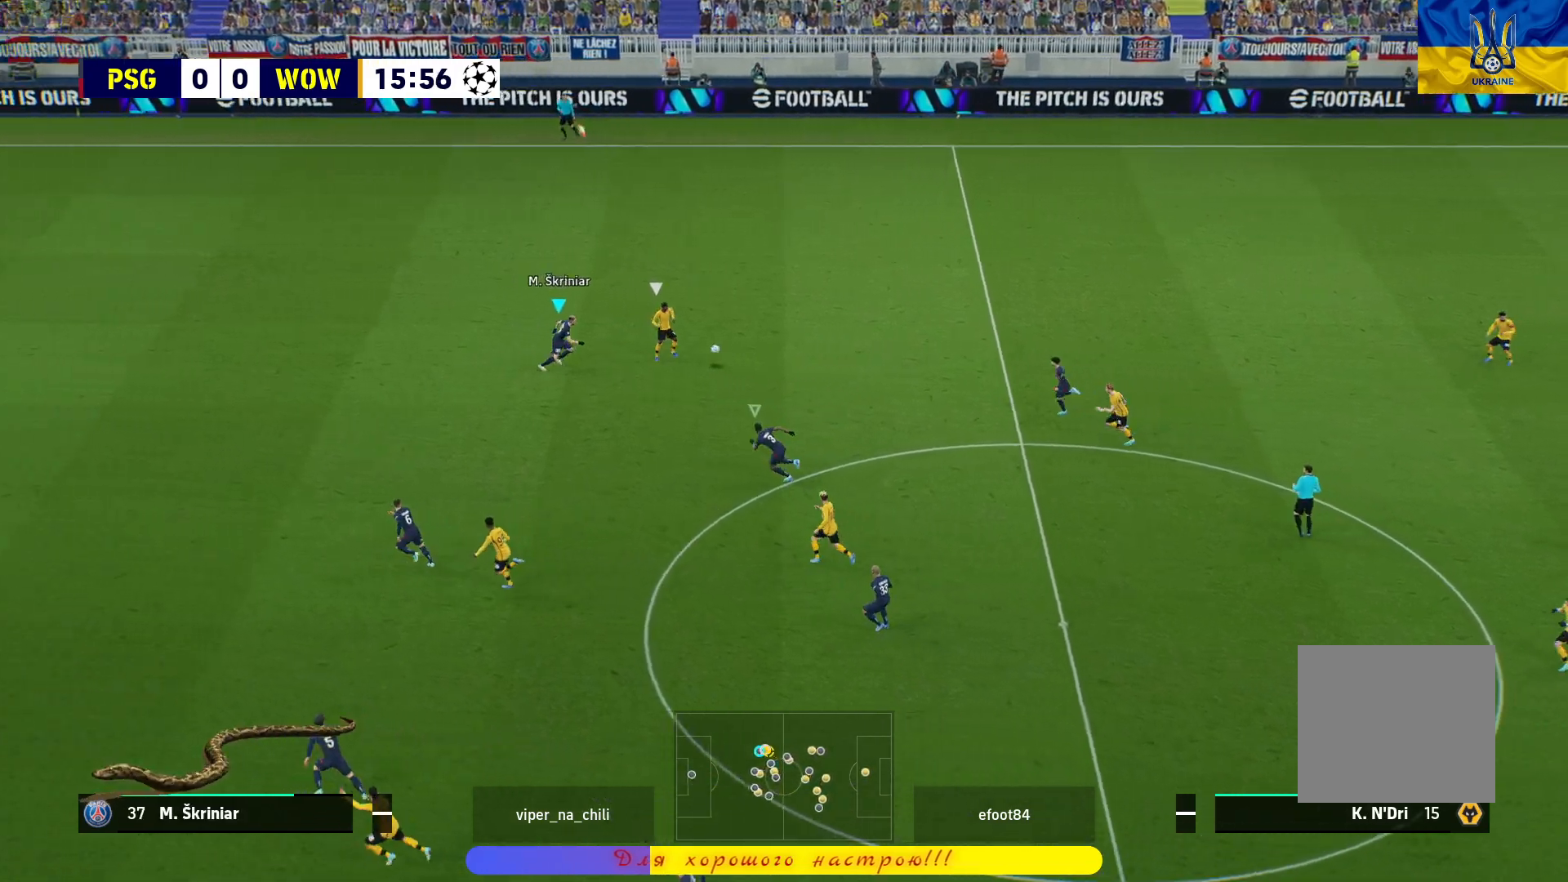
{"buttons": ["CROSS", "R1"], "left_stick": "up-left", "right_stick": "center", "events": [[50, "left_stick", "center"], [400, "left_stick", "up-right"], [450, "left_stick", "up-left"]]}
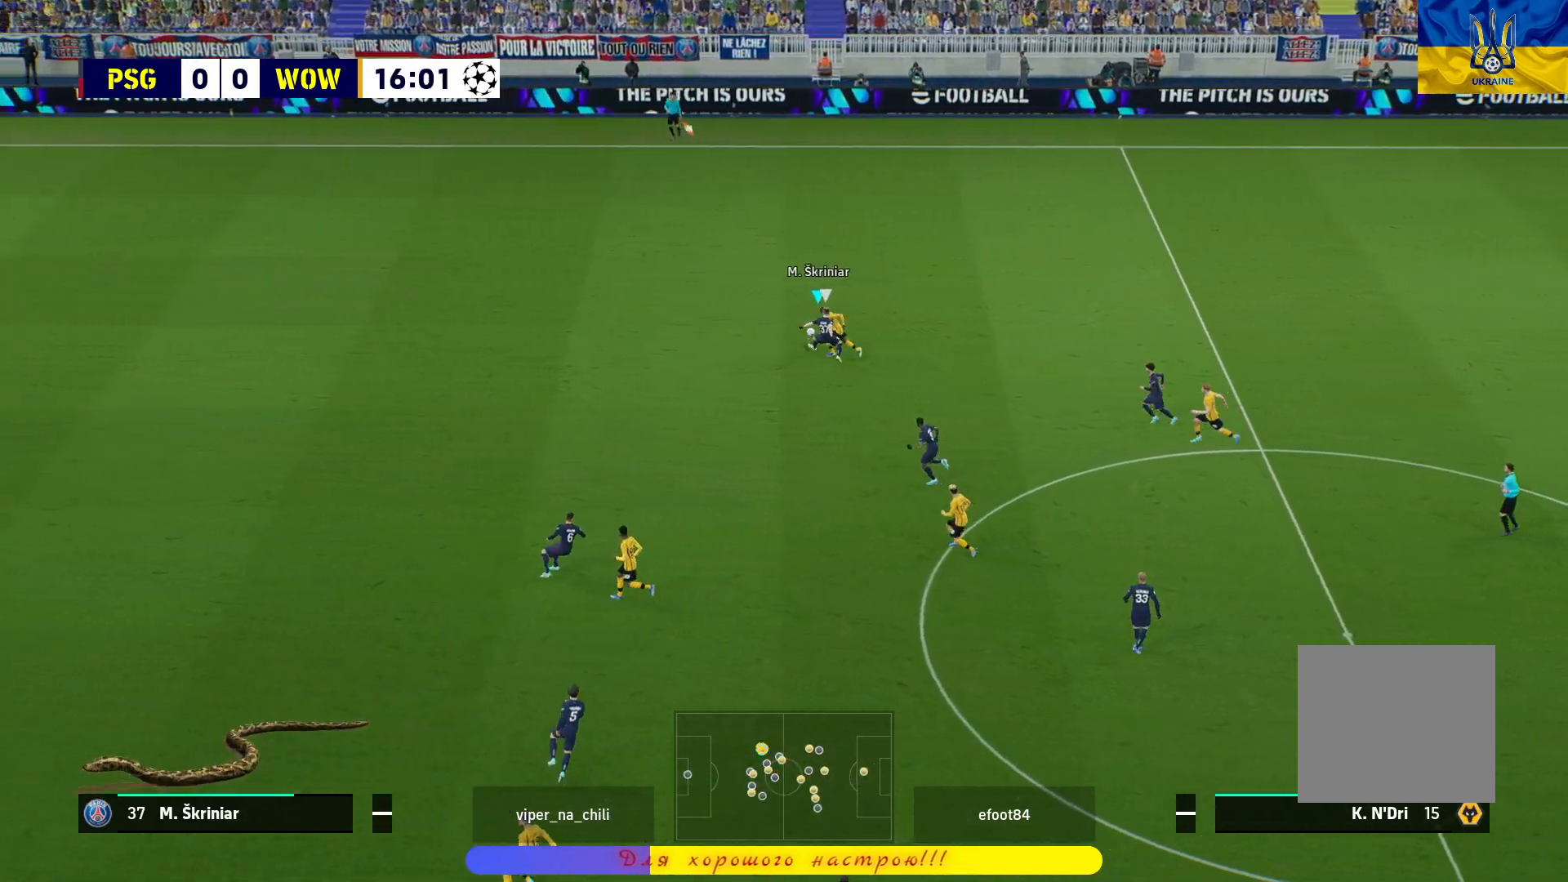
{"buttons": ["R1"], "left_stick": "up-right", "right_stick": "center", "events": [[233, "CROSS", "up"], [300, "left_stick", "up"], [467, "left_stick", "up-right"]]}
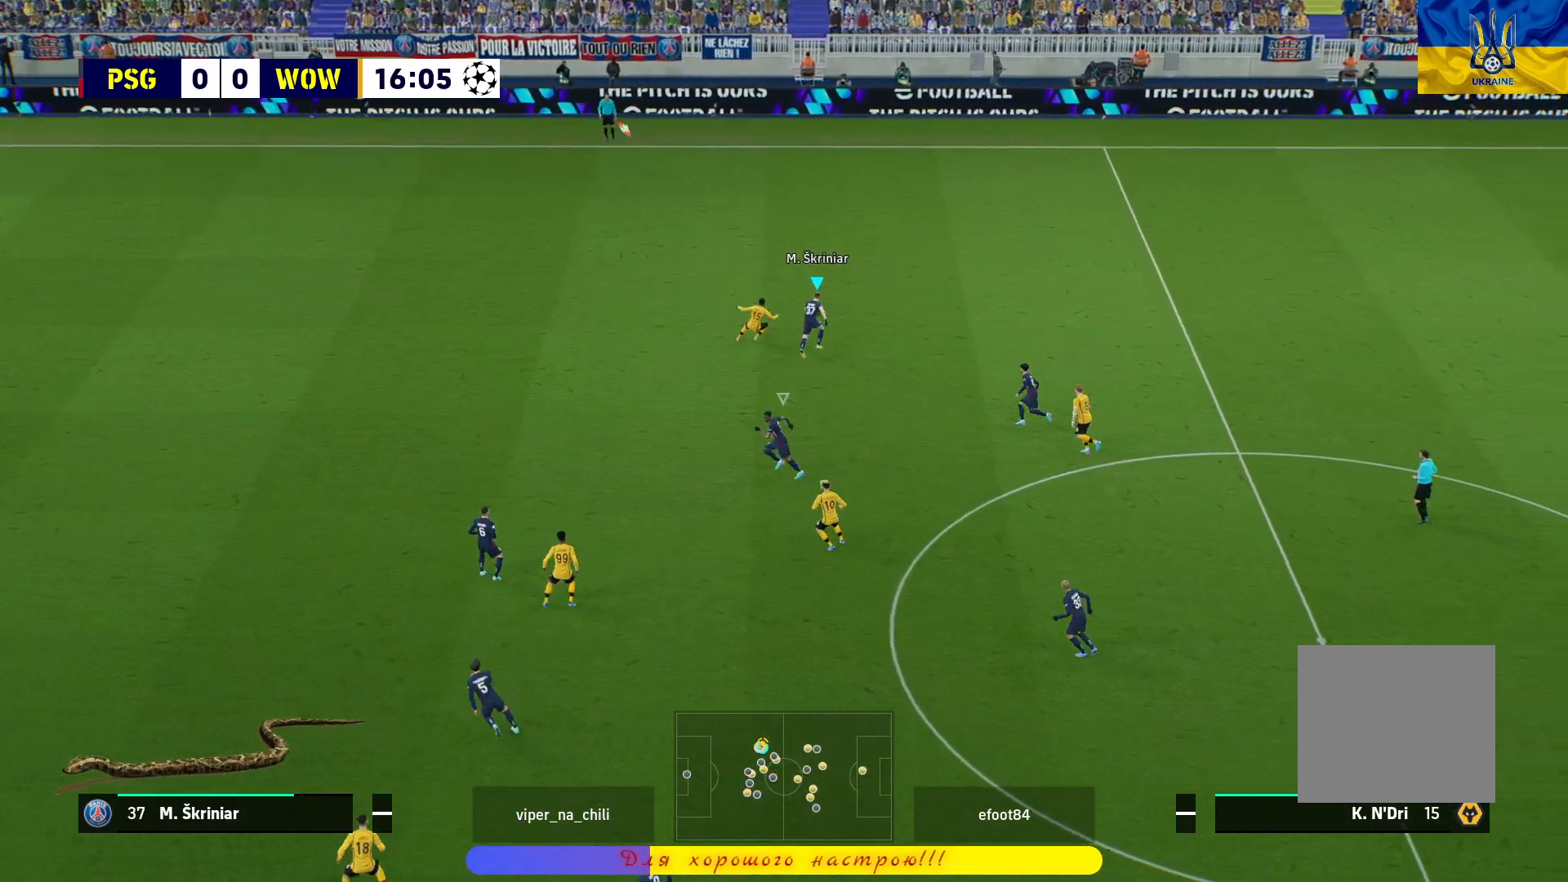
{"buttons": ["R1", "L3"], "left_stick": "up-right", "right_stick": "center", "events": [[133, "L3", "down"], [217, "CROSS", "down"], [383, "CROSS", "up"]]}
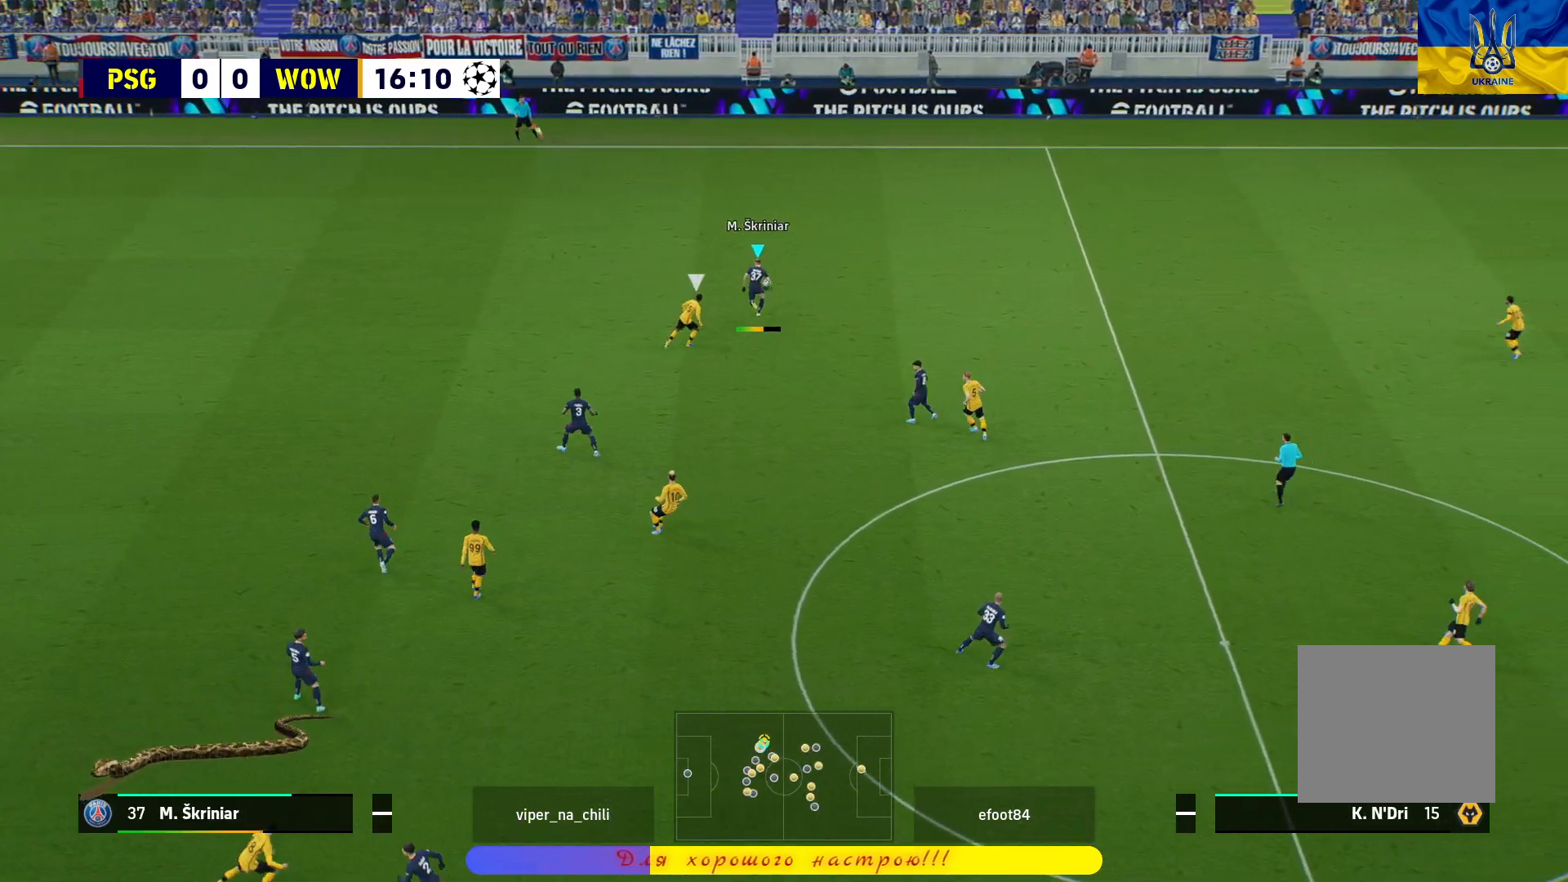
{"buttons": ["R1"], "left_stick": "center", "right_stick": "center", "events": [[233, "L3", "up"], [367, "left_stick", "center"]]}
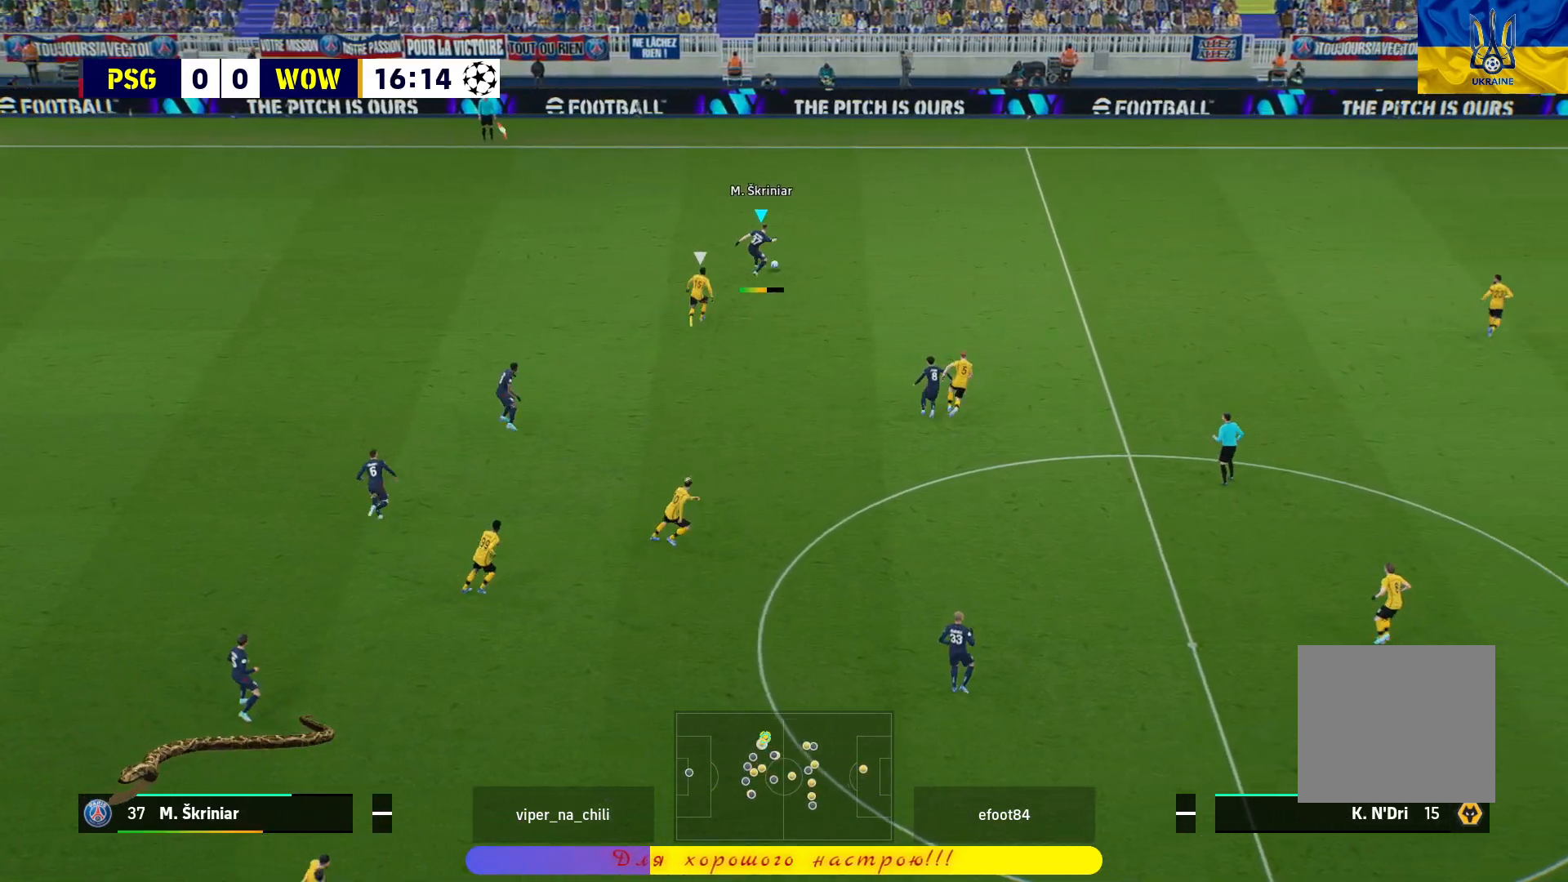
{"buttons": ["R1"], "left_stick": "left", "right_stick": "center", "events": [[133, "left_stick", "left"]]}
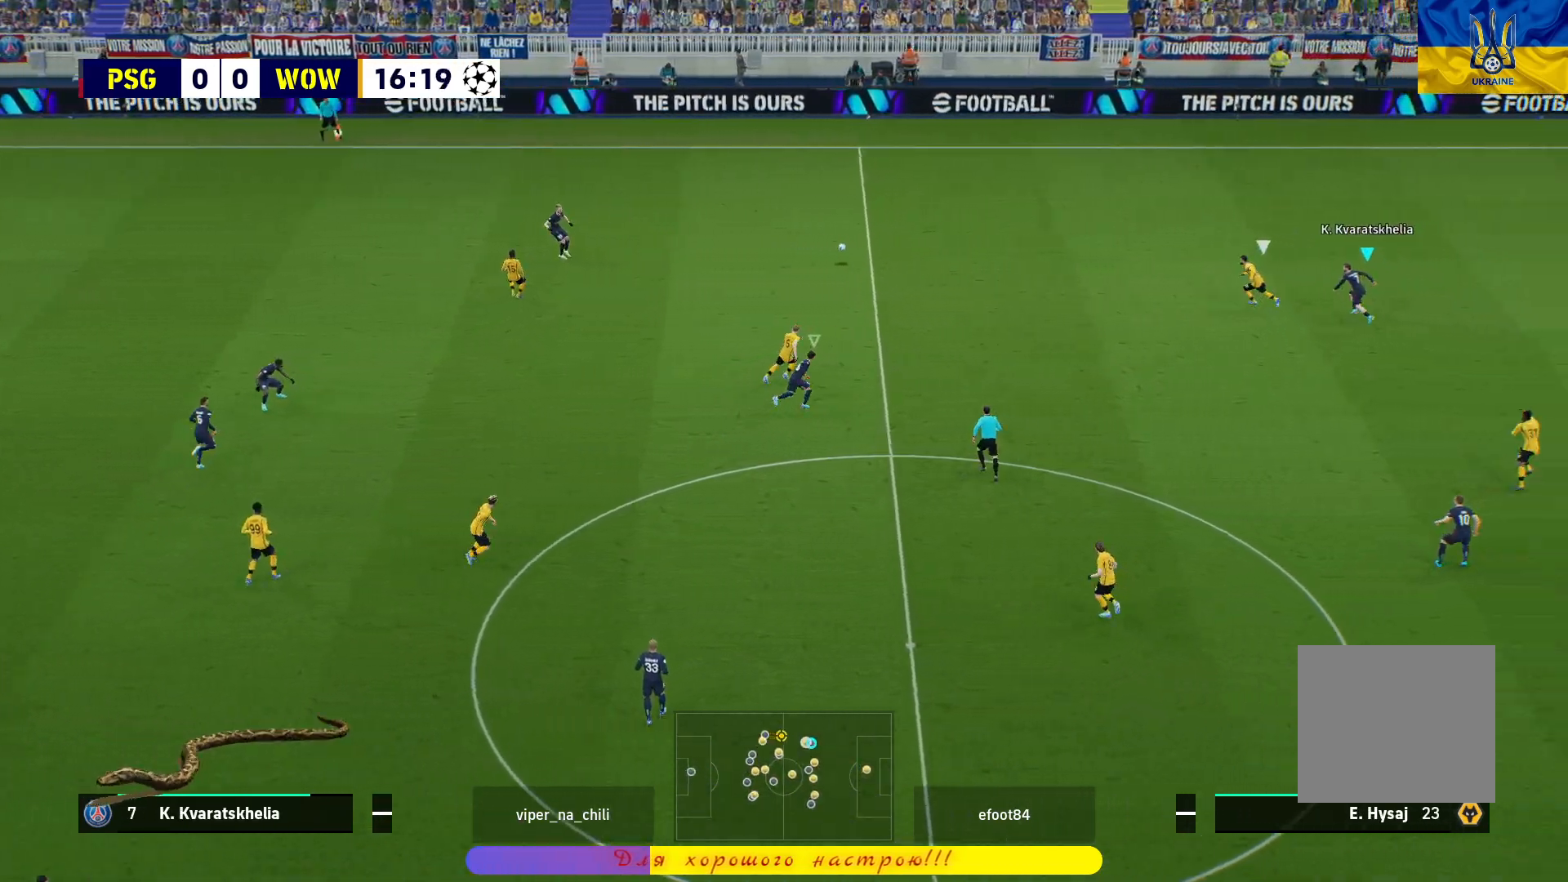
{"buttons": ["R1"], "left_stick": "left", "right_stick": "center", "events": []}
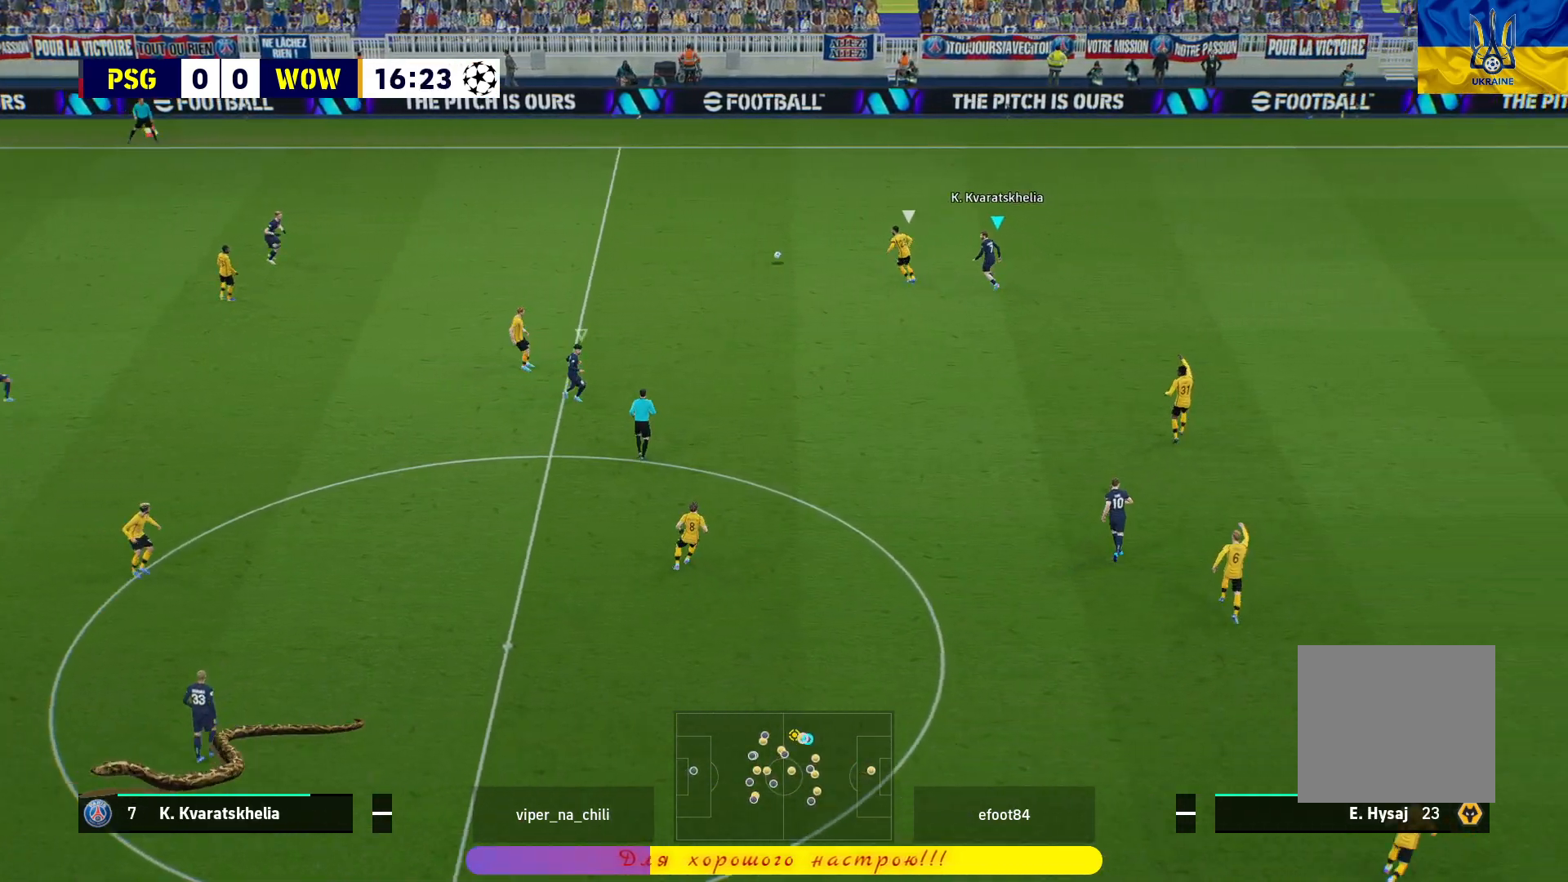
{"buttons": ["R1"], "left_stick": "up-left", "right_stick": "center", "events": [[267, "L1", "down"], [283, "left_stick", "up-left"], [383, "L1", "up"]]}
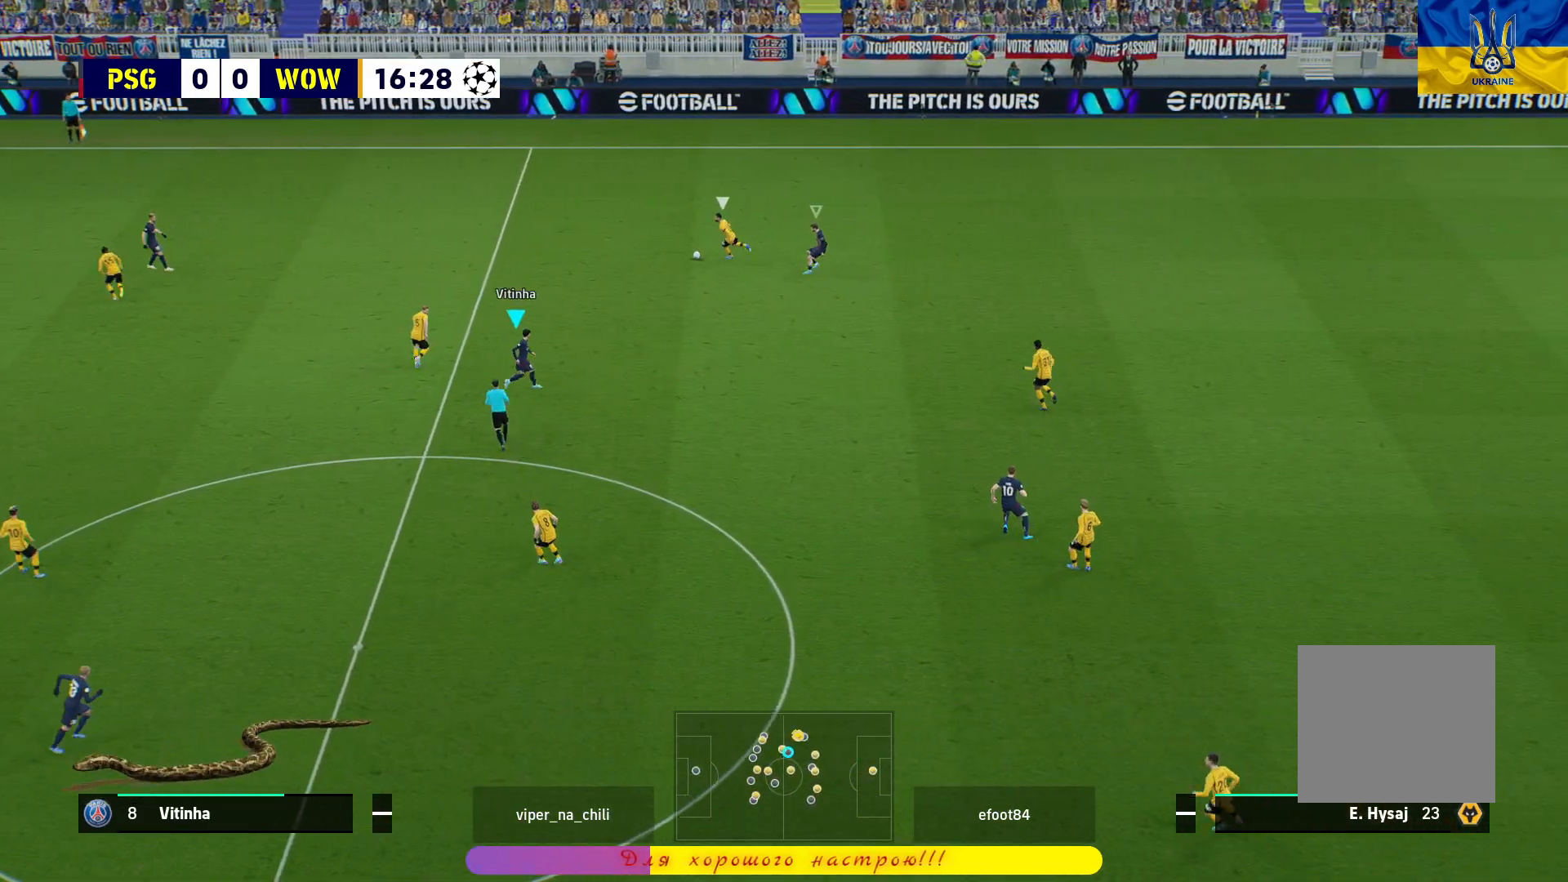
{"buttons": ["L1", "R1"], "left_stick": "up-left", "right_stick": "center", "events": [[450, "L1", "down"]]}
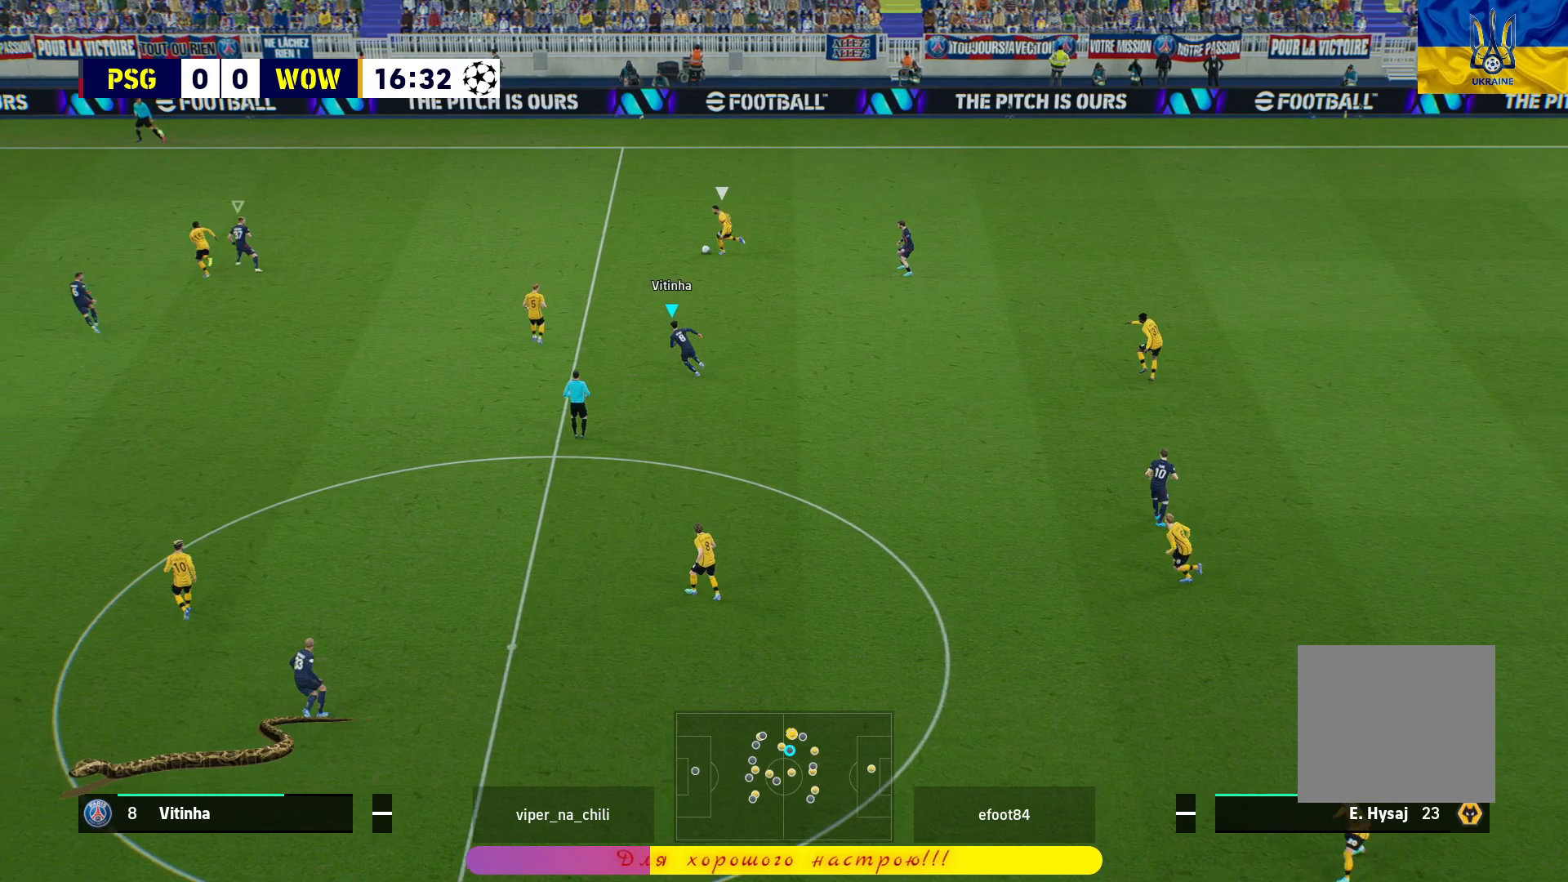
{"buttons": ["R1", "L3"], "left_stick": "down-right", "right_stick": "center", "events": [[50, "left_stick", "down-right"], [67, "L1", "up"], [150, "L3", "down"]]}
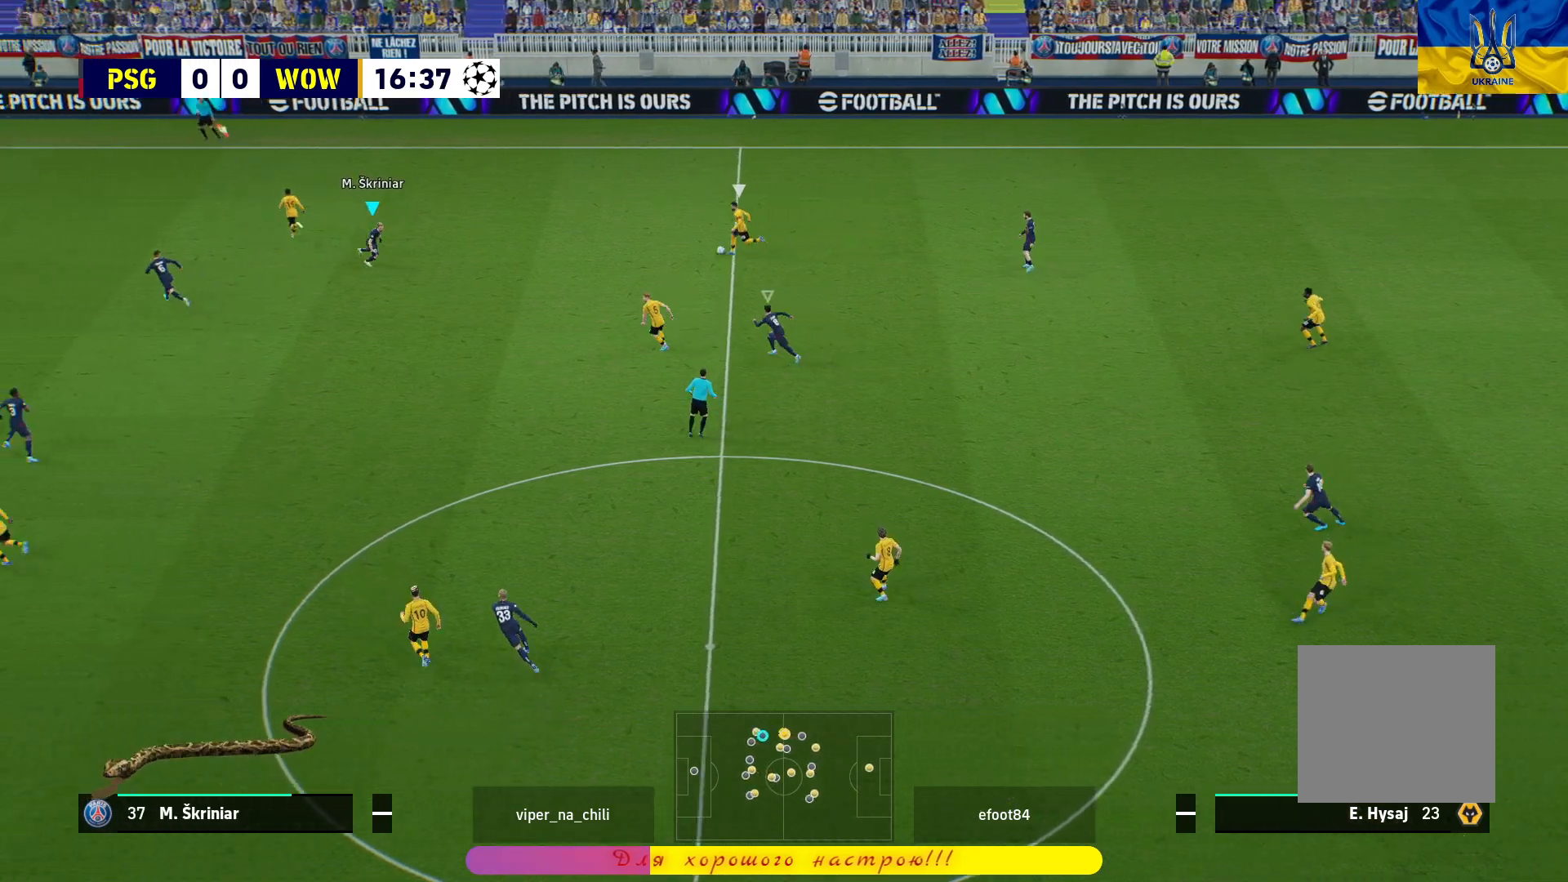
{"buttons": ["L2", "R1", "L3"], "left_stick": "down", "right_stick": "center", "events": [[33, "L2", "down"], [450, "left_stick", "down"]]}